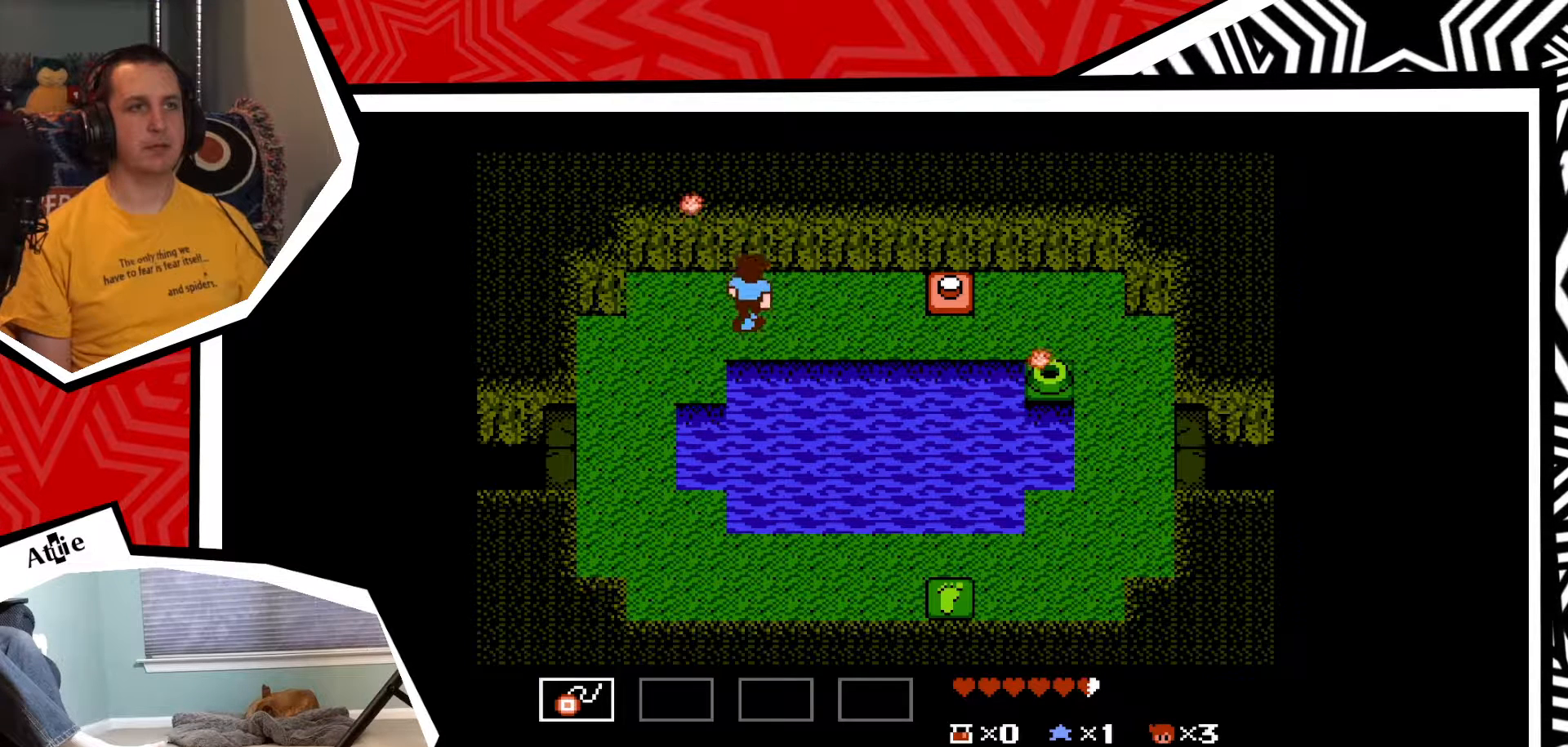
Gameplay with a controller (Nintendo layout); each line is a JSON object with the inputs held at the frame after it. "events" lists button and stick changes between this image and that frame as [ms after this image, input, new state], when the widget could be followed in between. Not read: L3 R3.
{"buttons": ["DPAD_RIGHT"], "events": [[200, "DPAD_RIGHT", "down"], [200, "DPAD_UP", "up"]]}
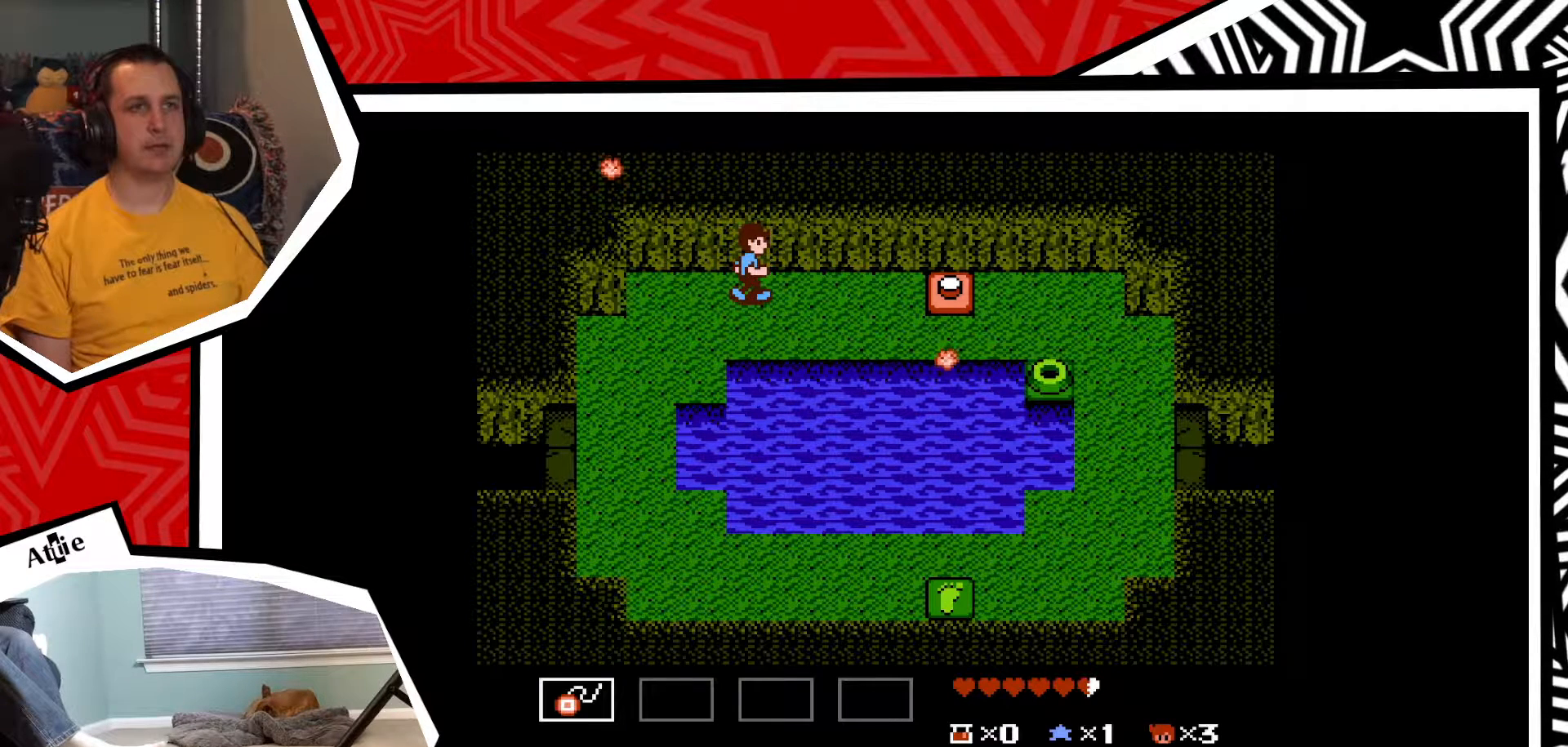
{"buttons": ["DPAD_RIGHT"], "events": []}
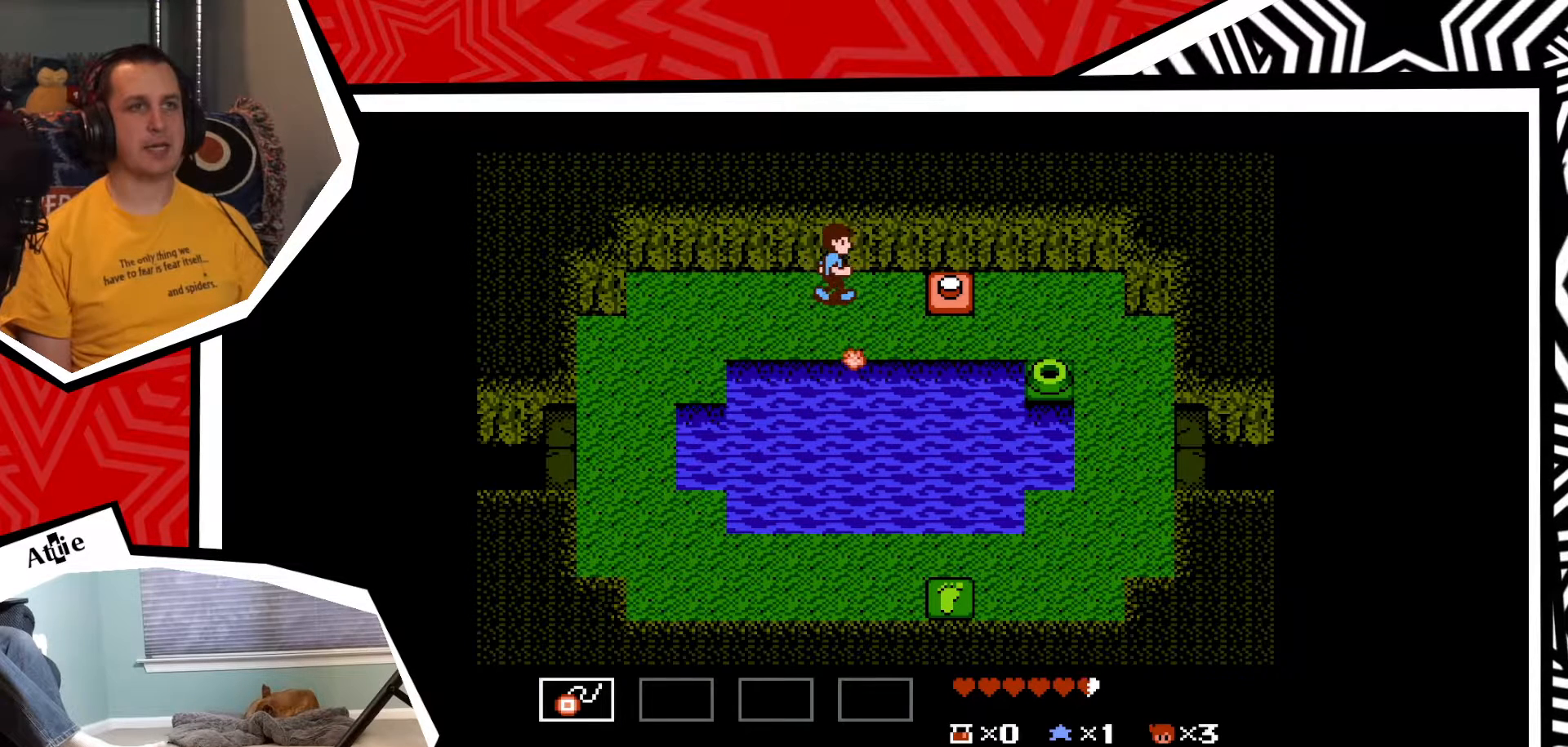
{"buttons": ["DPAD_RIGHT"], "events": [[383, "B", "down"], [500, "B", "up"]]}
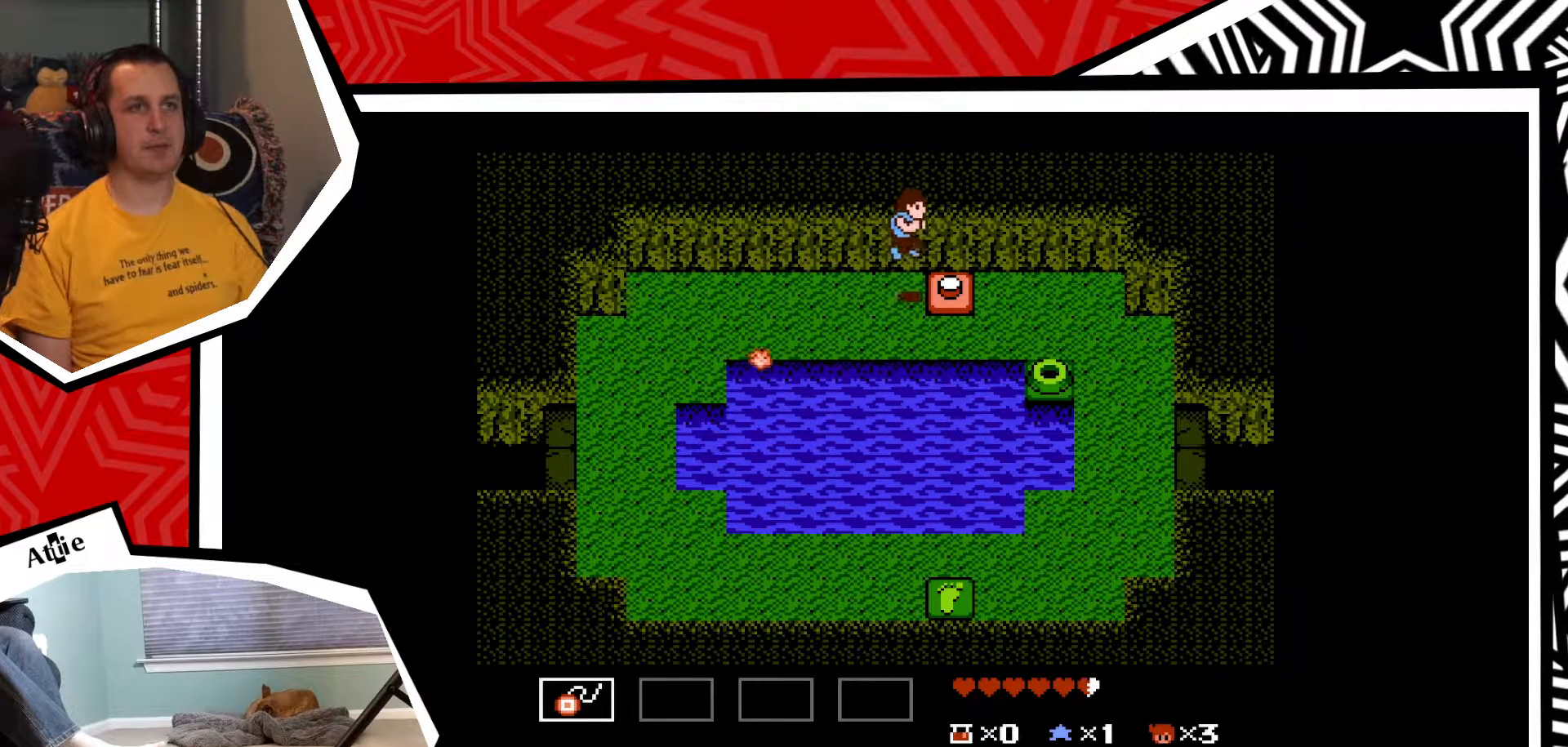
{"buttons": [], "events": [[383, "DPAD_RIGHT", "up"]]}
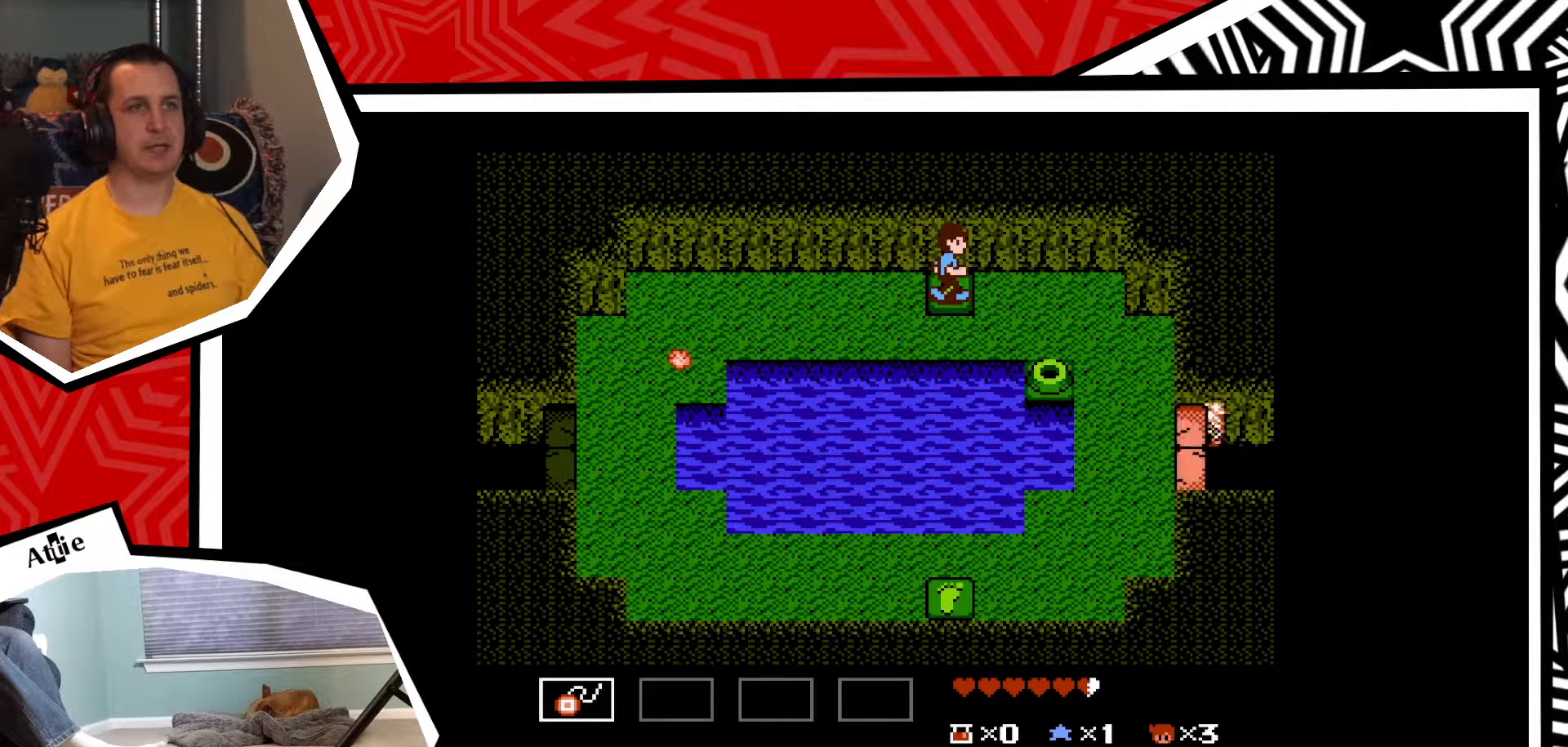
{"buttons": ["DPAD_RIGHT"], "events": [[83, "DPAD_RIGHT", "down"], [317, "B", "down"], [467, "B", "up"]]}
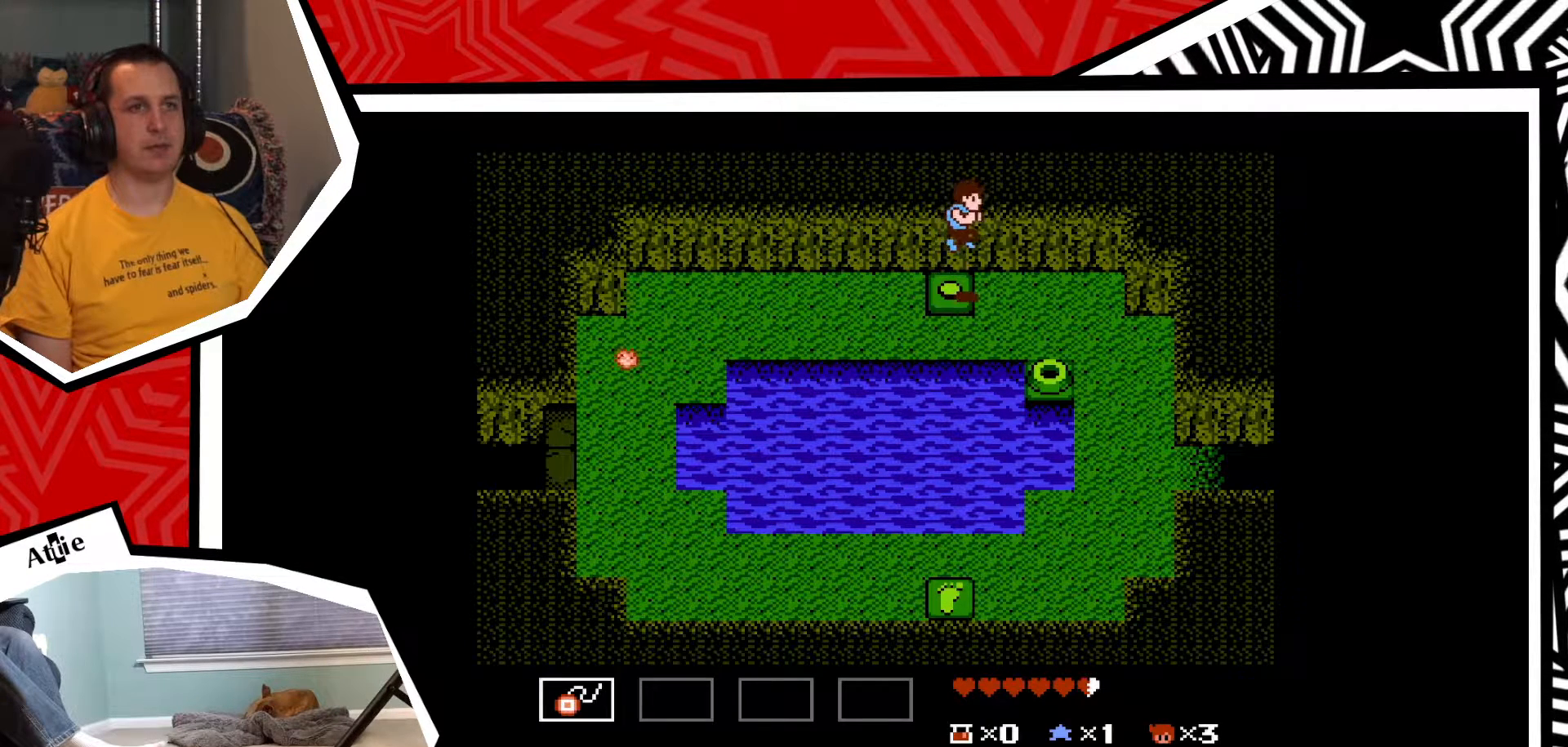
{"buttons": ["DPAD_RIGHT"], "events": []}
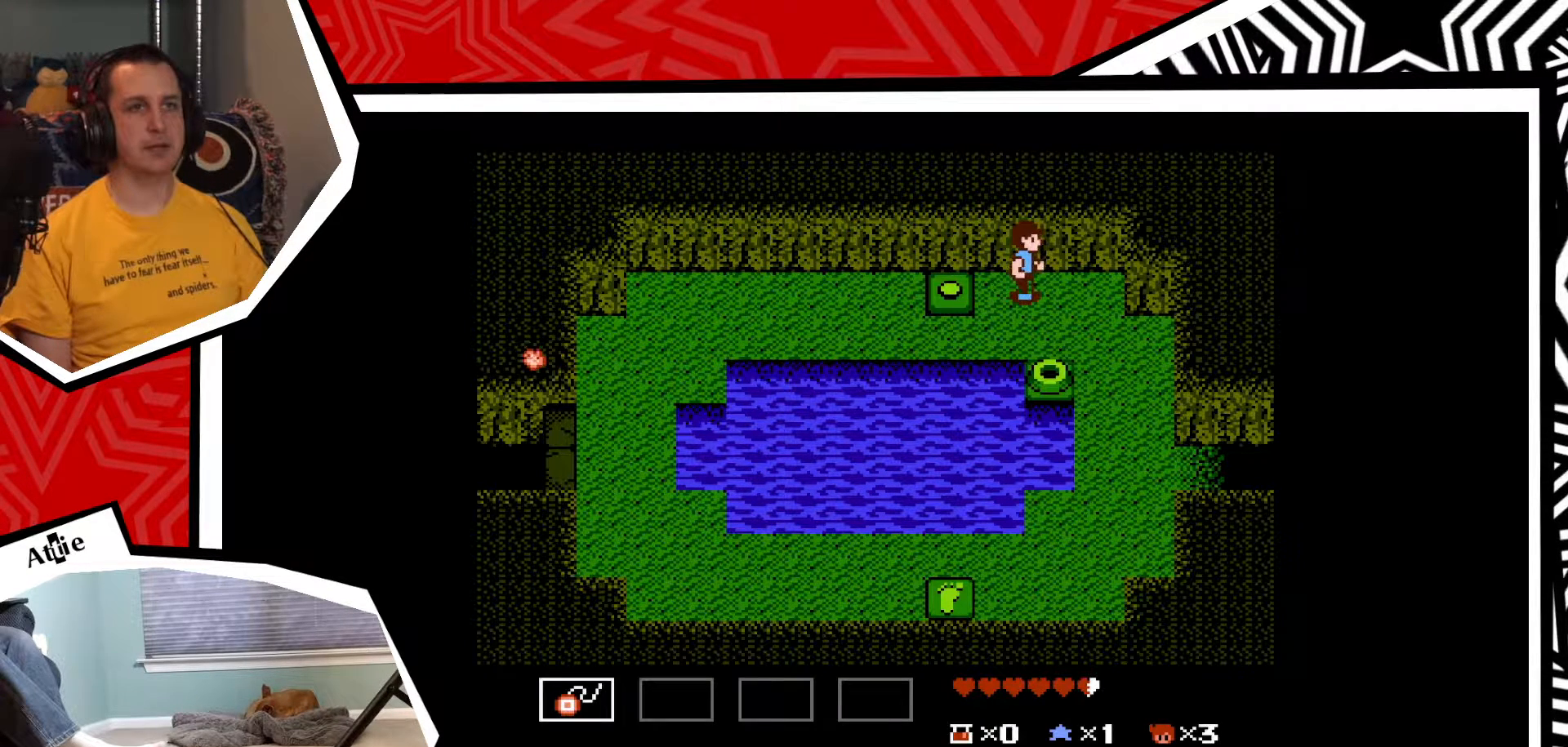
{"buttons": ["DPAD_DOWN"], "events": [[317, "DPAD_DOWN", "down"], [350, "DPAD_RIGHT", "up"]]}
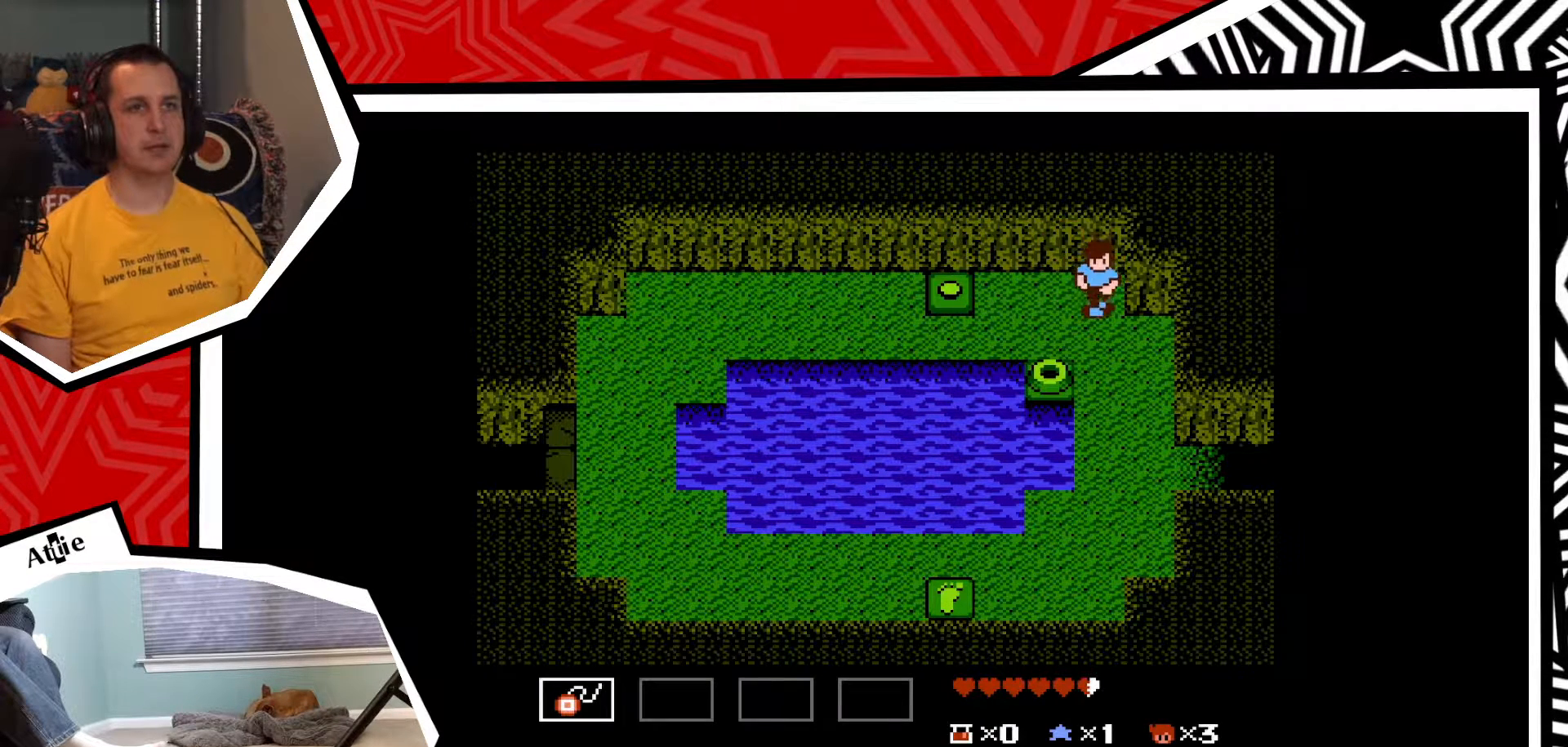
{"buttons": ["DPAD_DOWN"], "events": []}
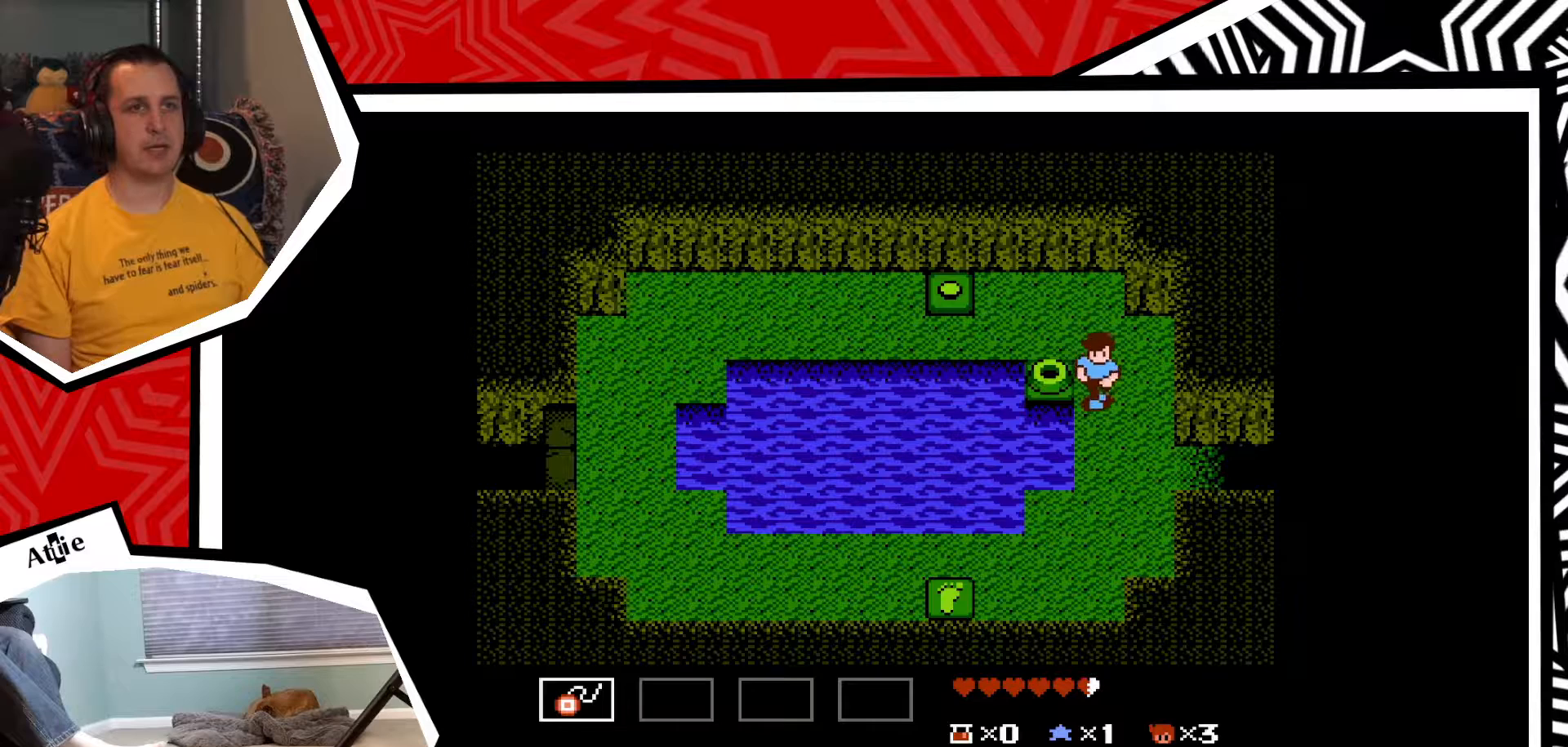
{"buttons": ["DPAD_RIGHT"], "events": [[283, "DPAD_DOWN", "up"], [283, "DPAD_RIGHT", "down"]]}
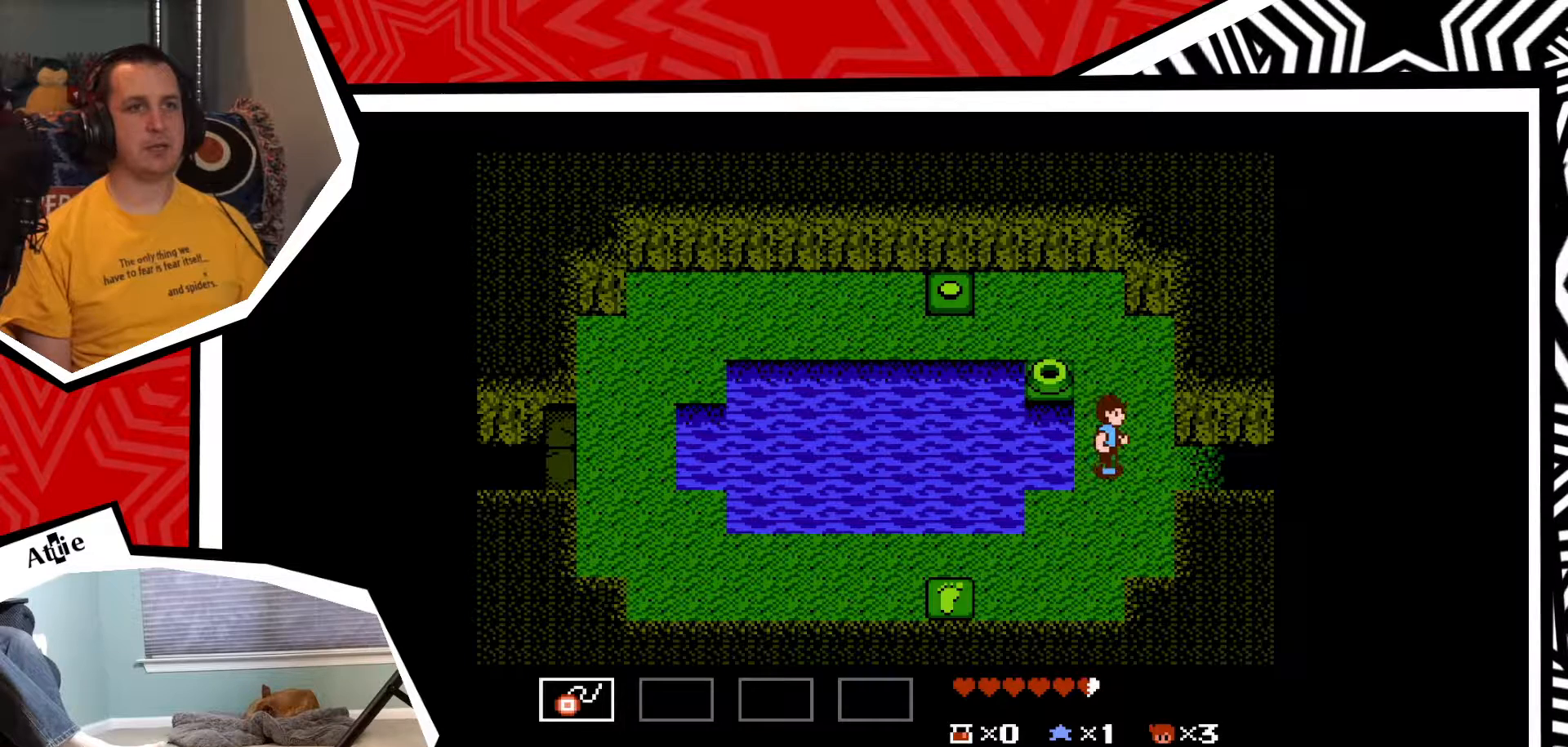
{"buttons": ["DPAD_RIGHT"], "events": []}
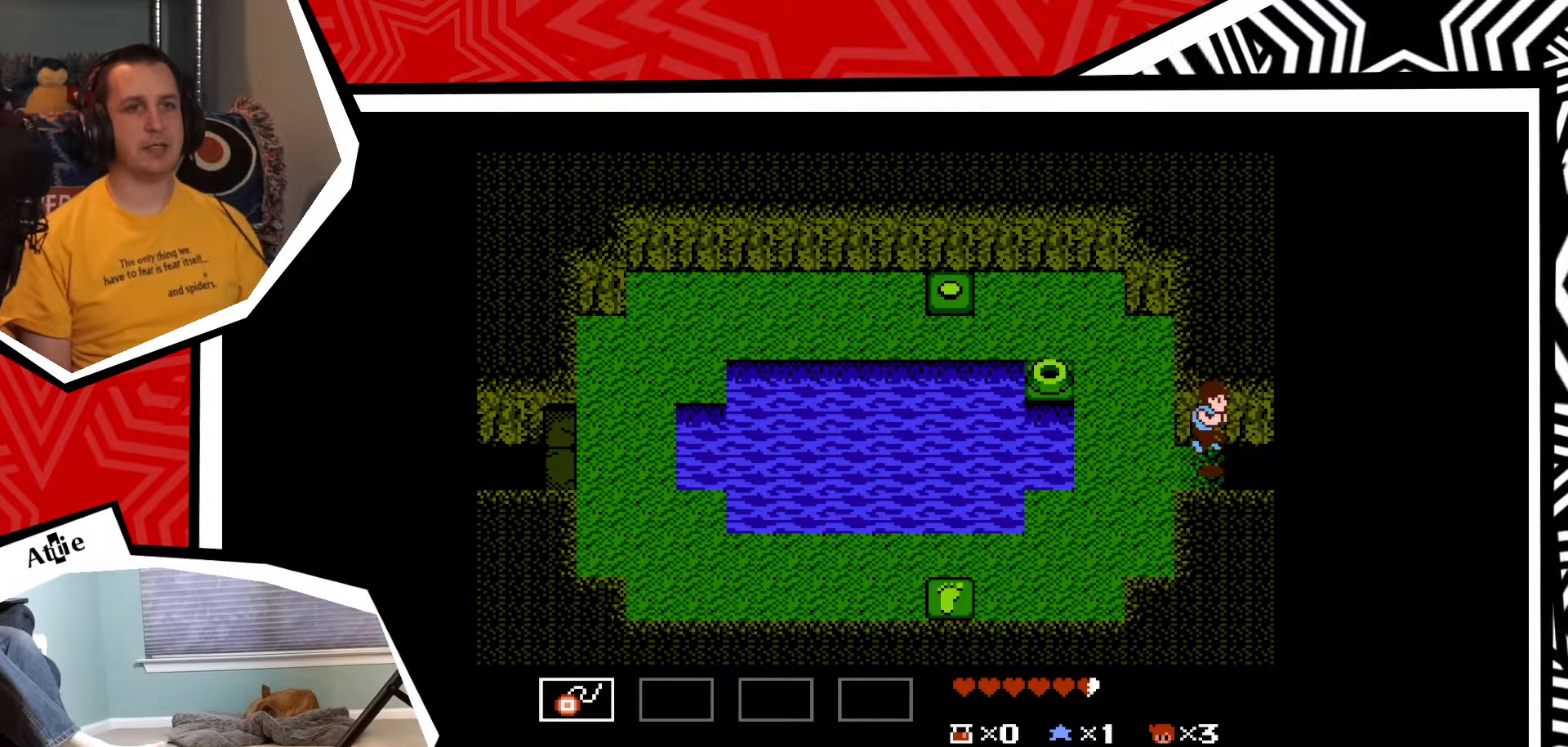
{"buttons": ["DPAD_RIGHT"], "events": []}
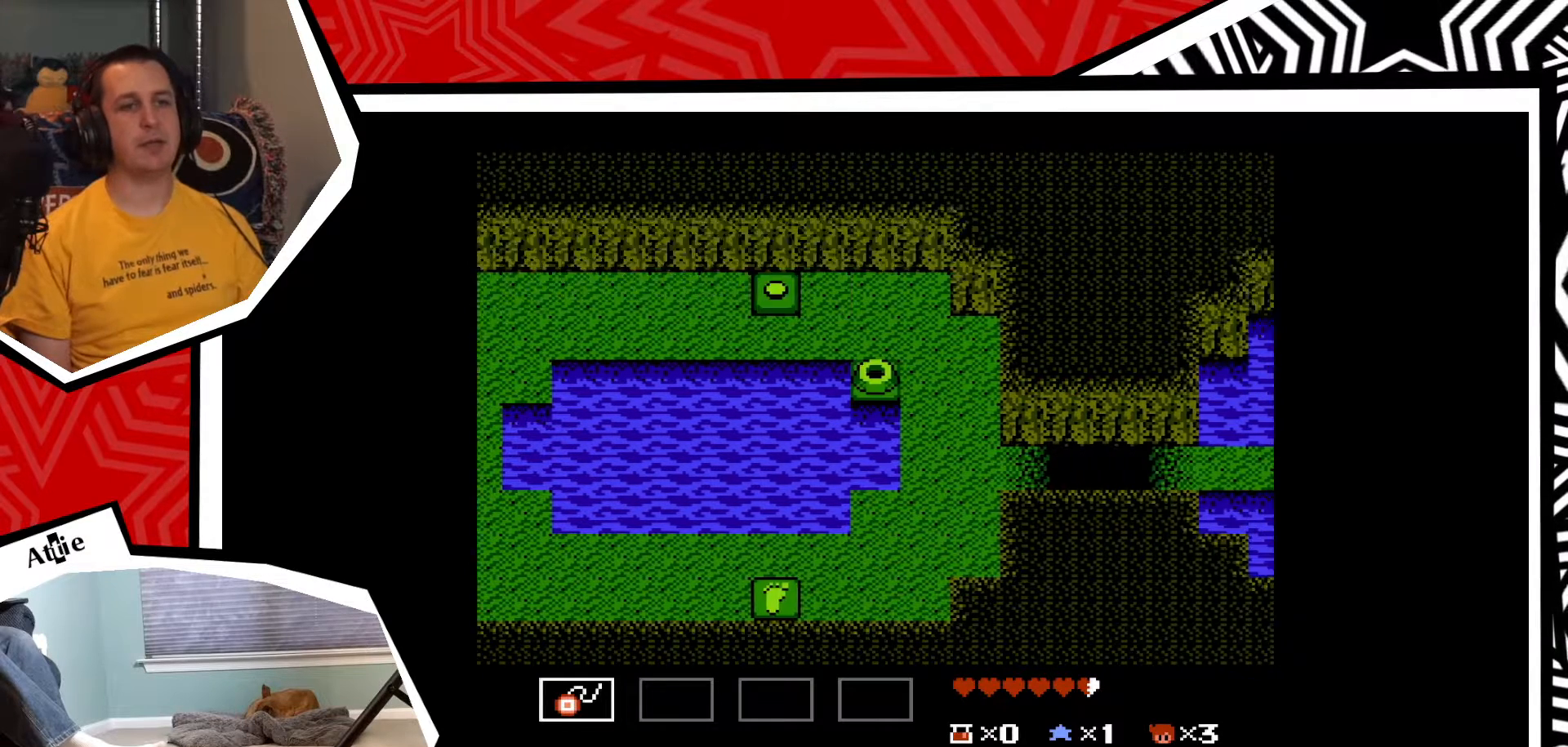
{"buttons": [], "events": [[67, "DPAD_RIGHT", "up"]]}
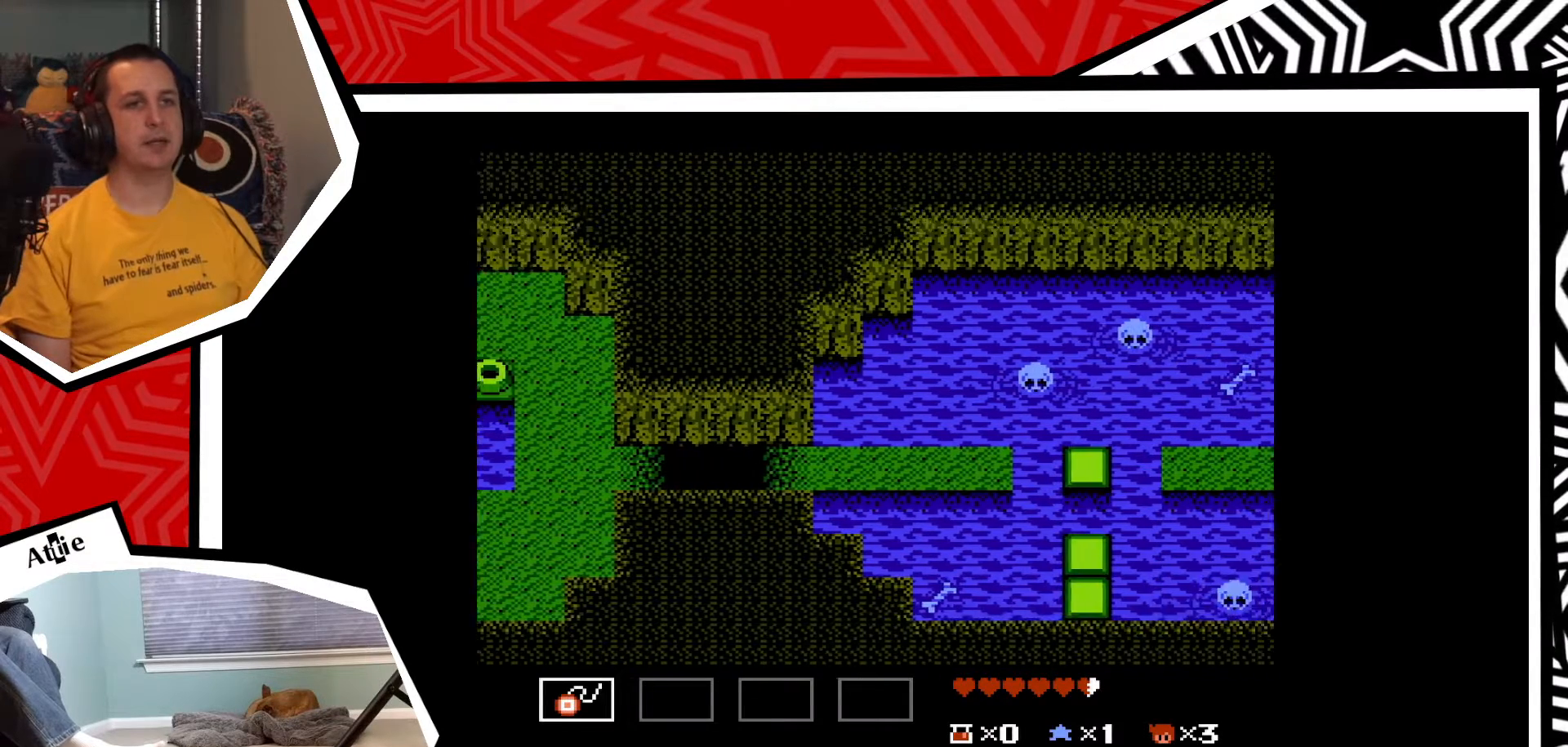
{"buttons": [], "events": []}
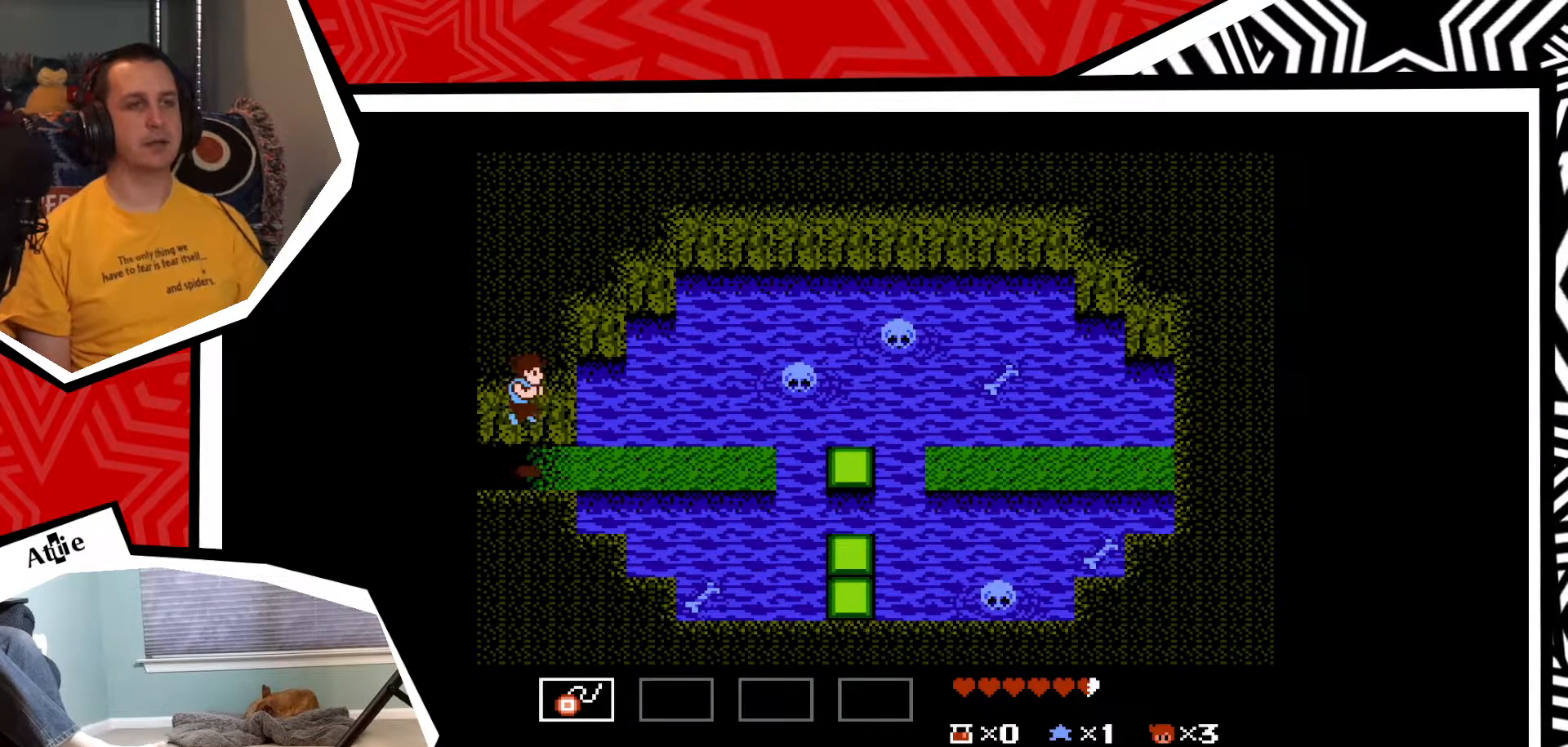
{"buttons": [], "events": []}
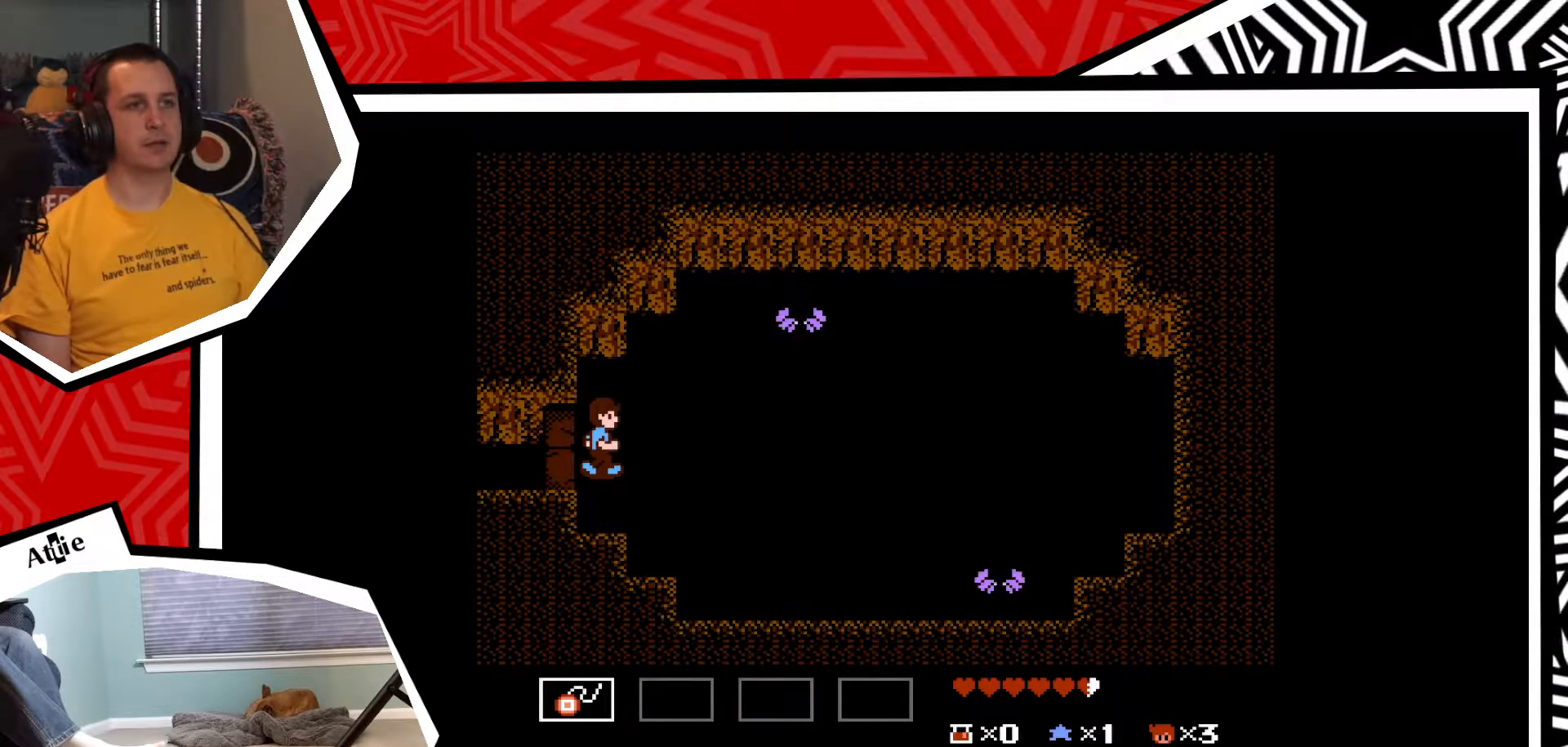
{"buttons": [], "events": []}
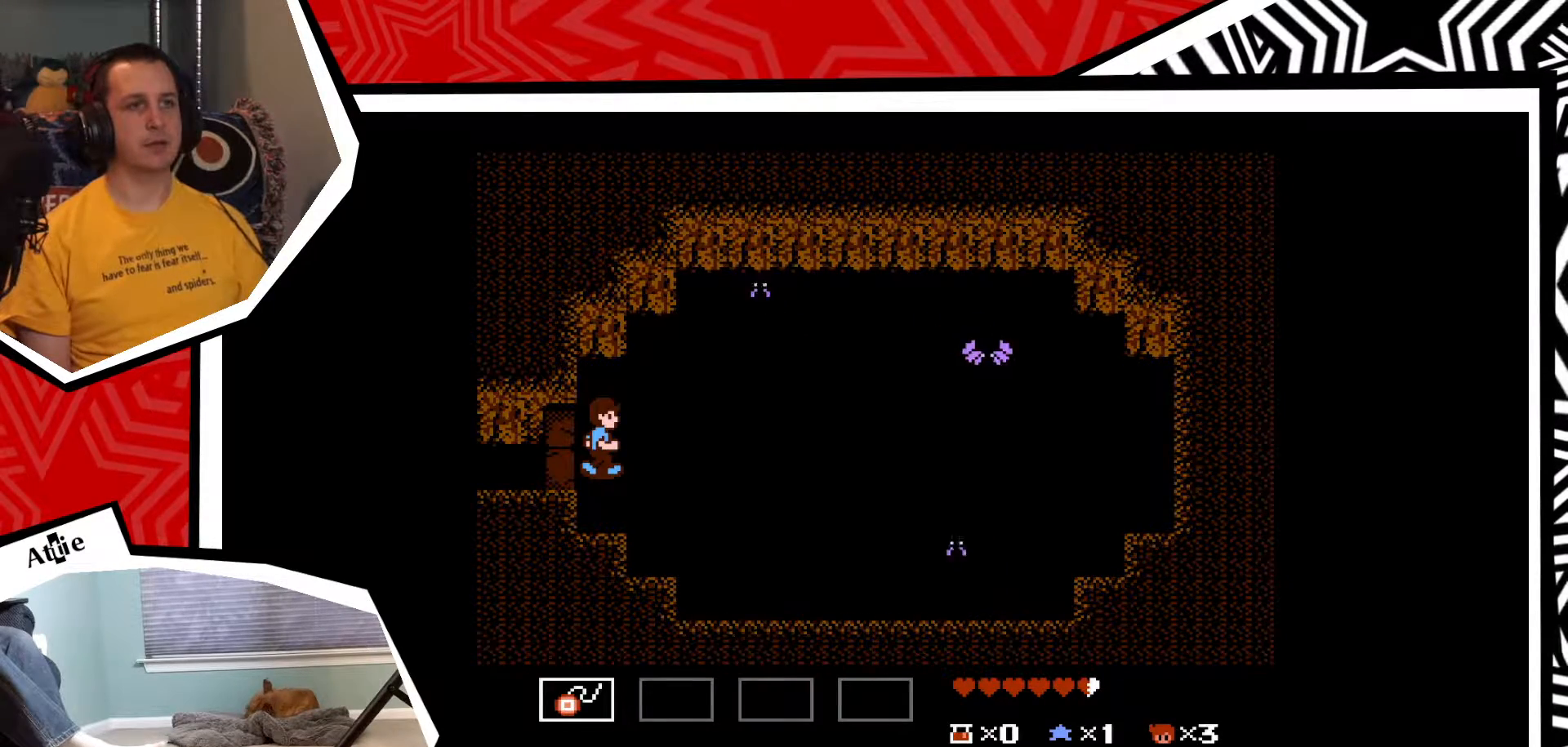
{"buttons": [], "events": []}
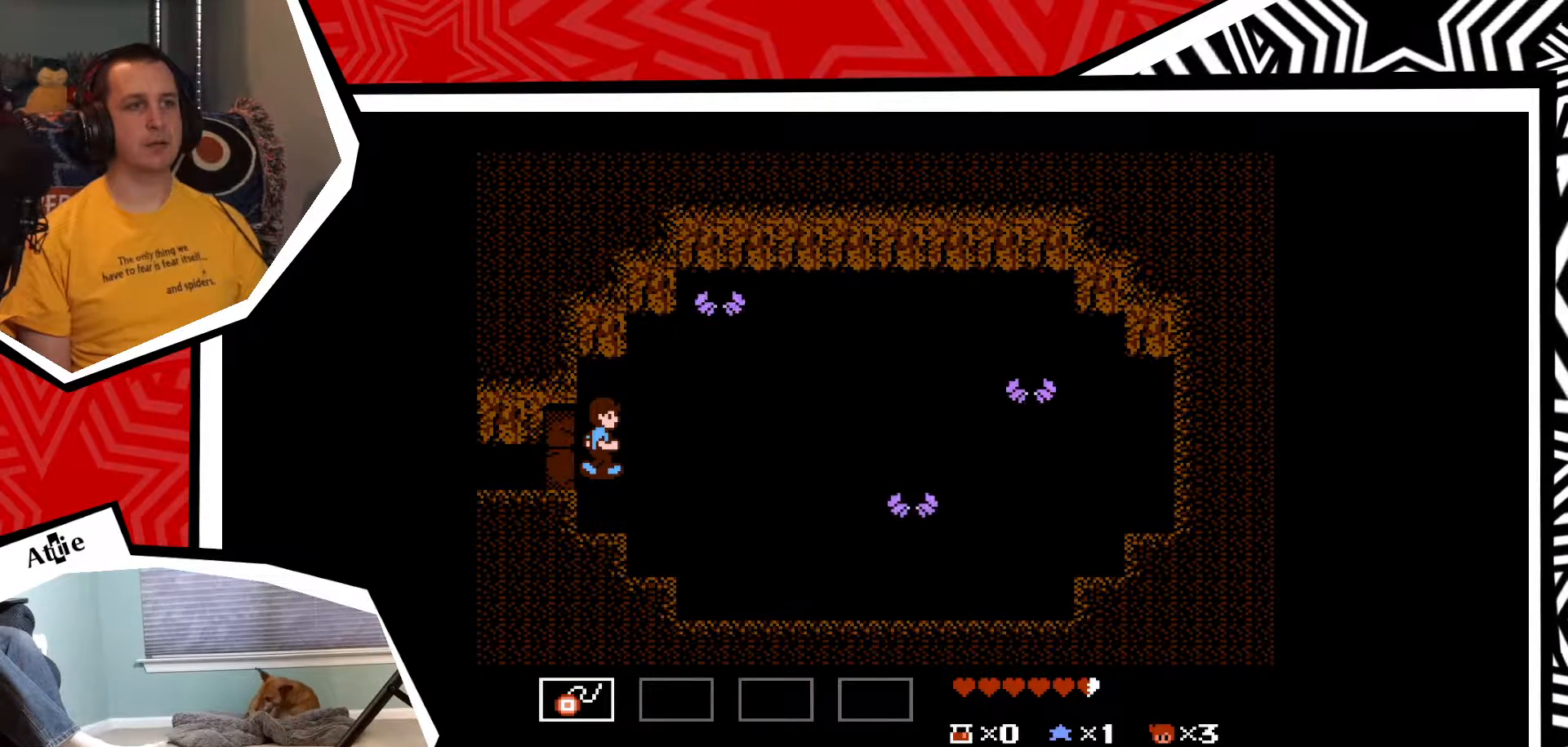
{"buttons": [], "events": []}
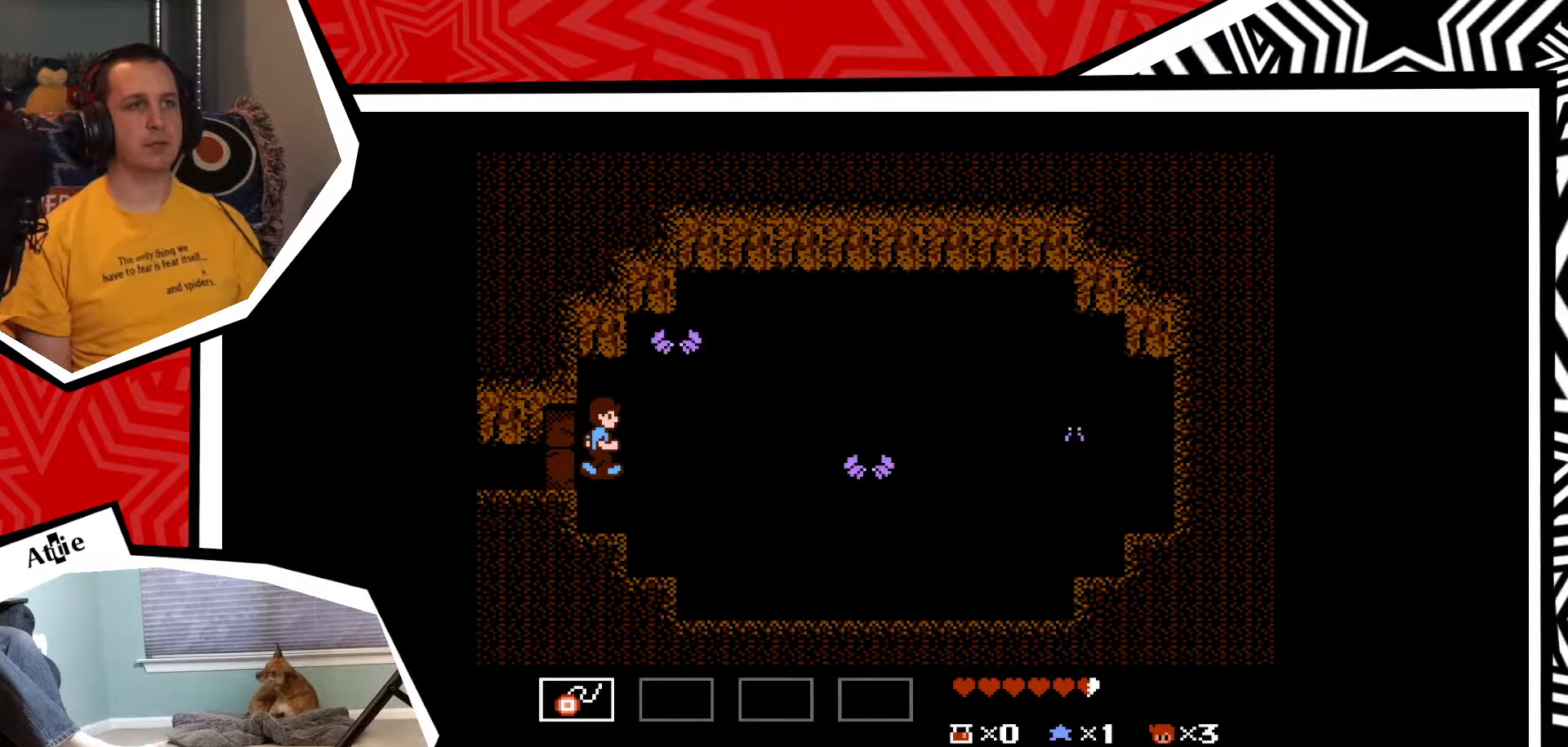
{"buttons": ["Y", "DPAD_UP"], "events": [[450, "DPAD_UP", "down"], [483, "Y", "down"]]}
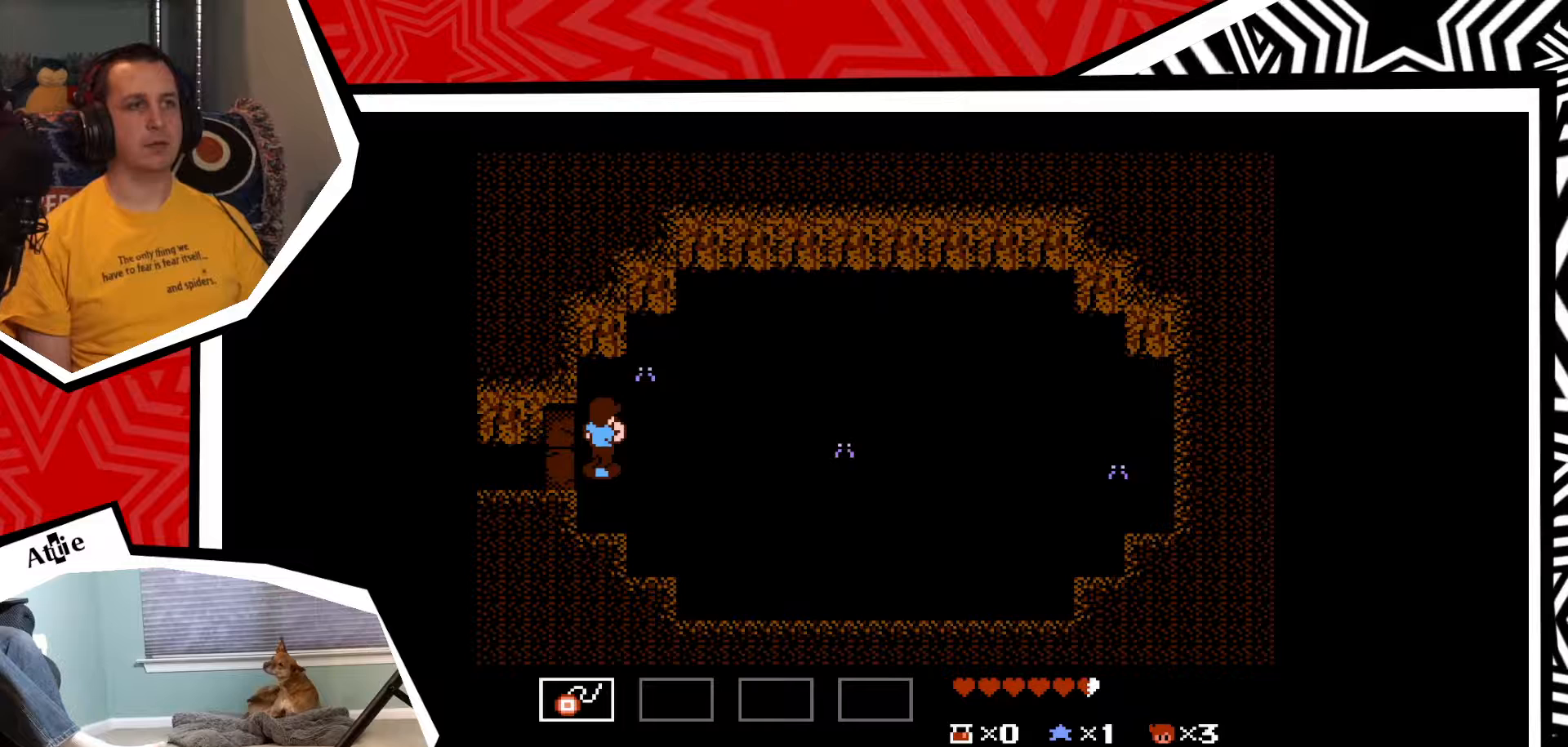
{"buttons": [], "events": [[17, "DPAD_UP", "up"], [67, "Y", "up"], [150, "Y", "down"], [200, "Y", "up"], [250, "Y", "down"], [317, "Y", "up"], [417, "Y", "down"], [483, "Y", "up"]]}
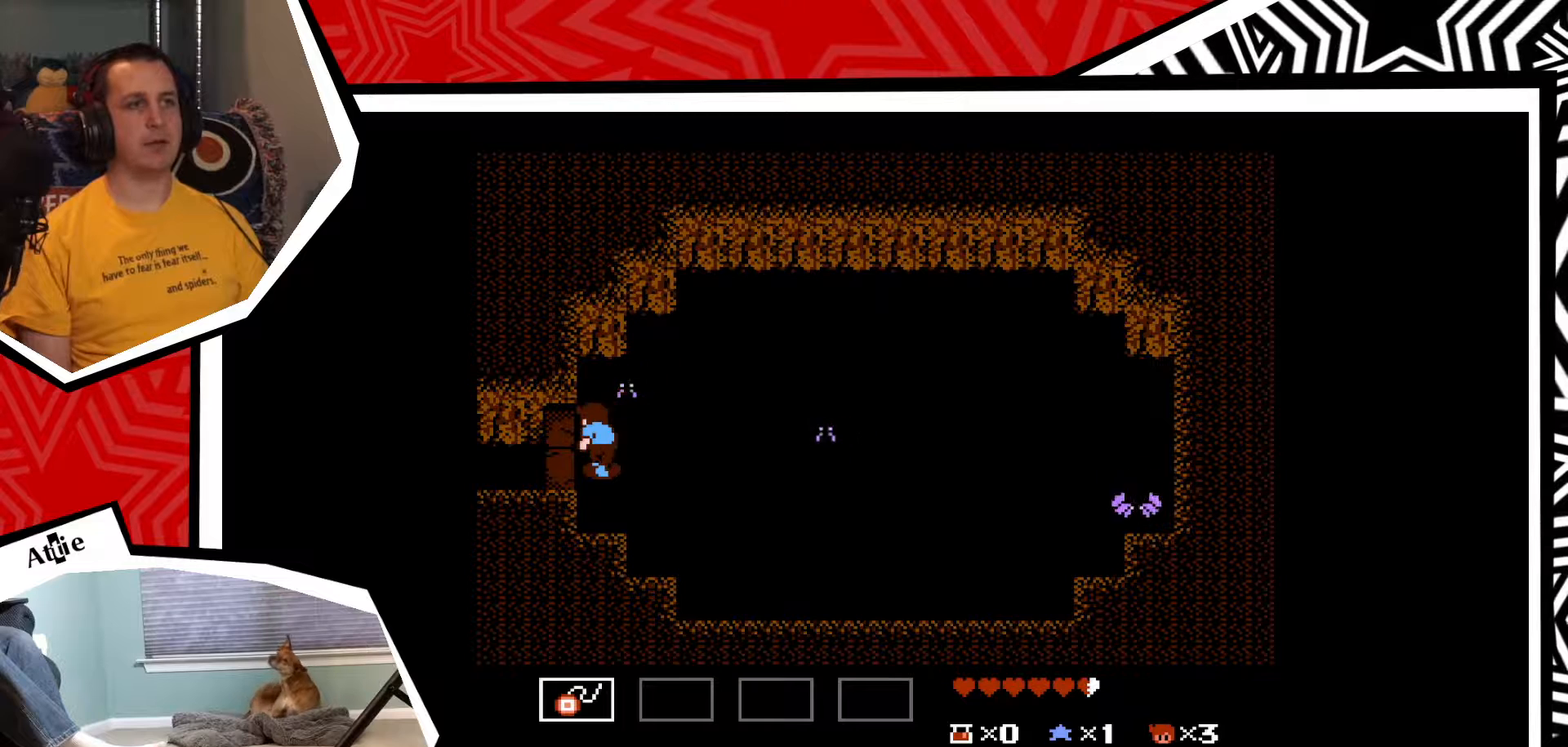
{"buttons": [], "events": [[67, "Y", "down"], [133, "Y", "up"], [217, "Y", "down"], [267, "Y", "up"], [350, "Y", "down"], [433, "Y", "up"]]}
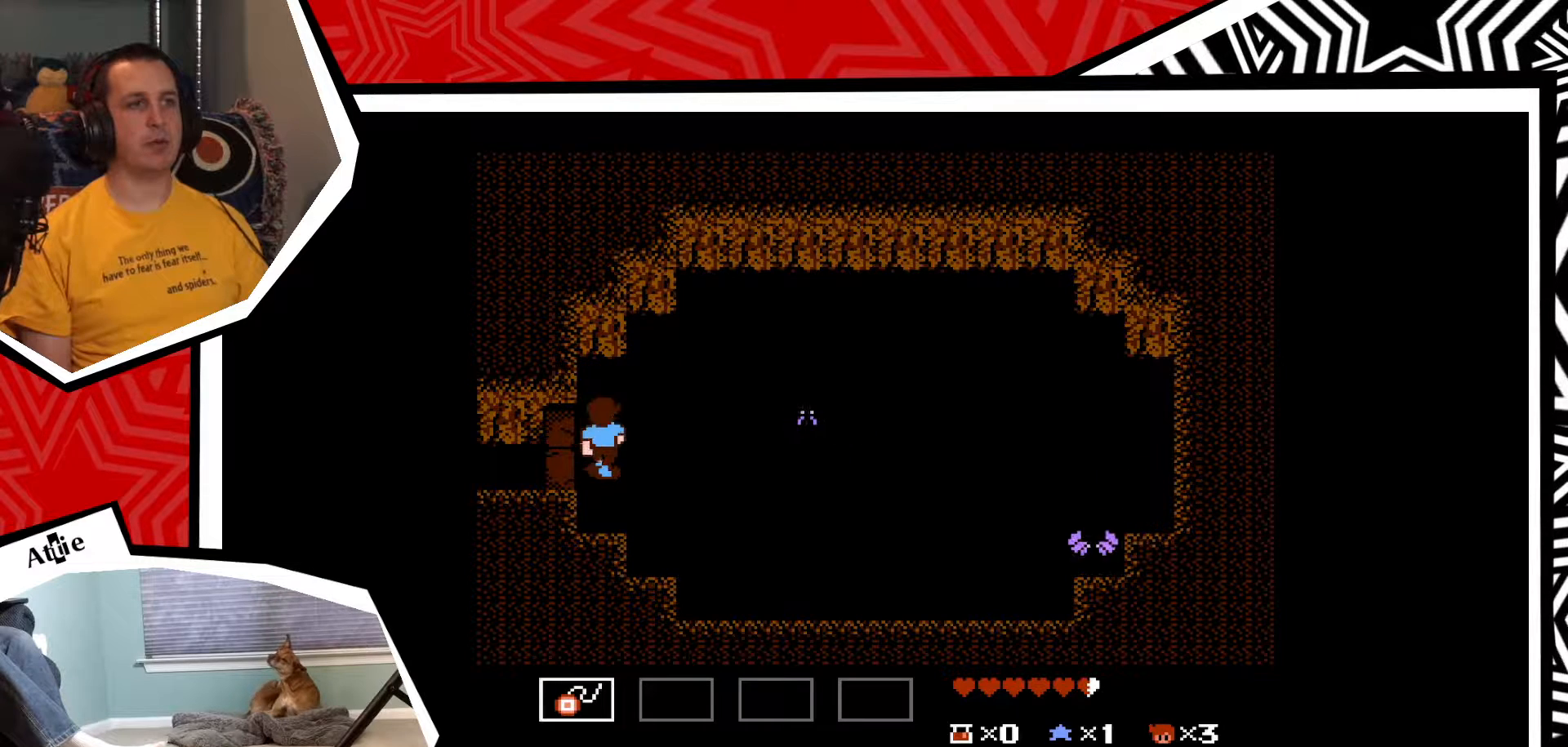
{"buttons": [], "events": [[17, "Y", "down"], [83, "Y", "up"]]}
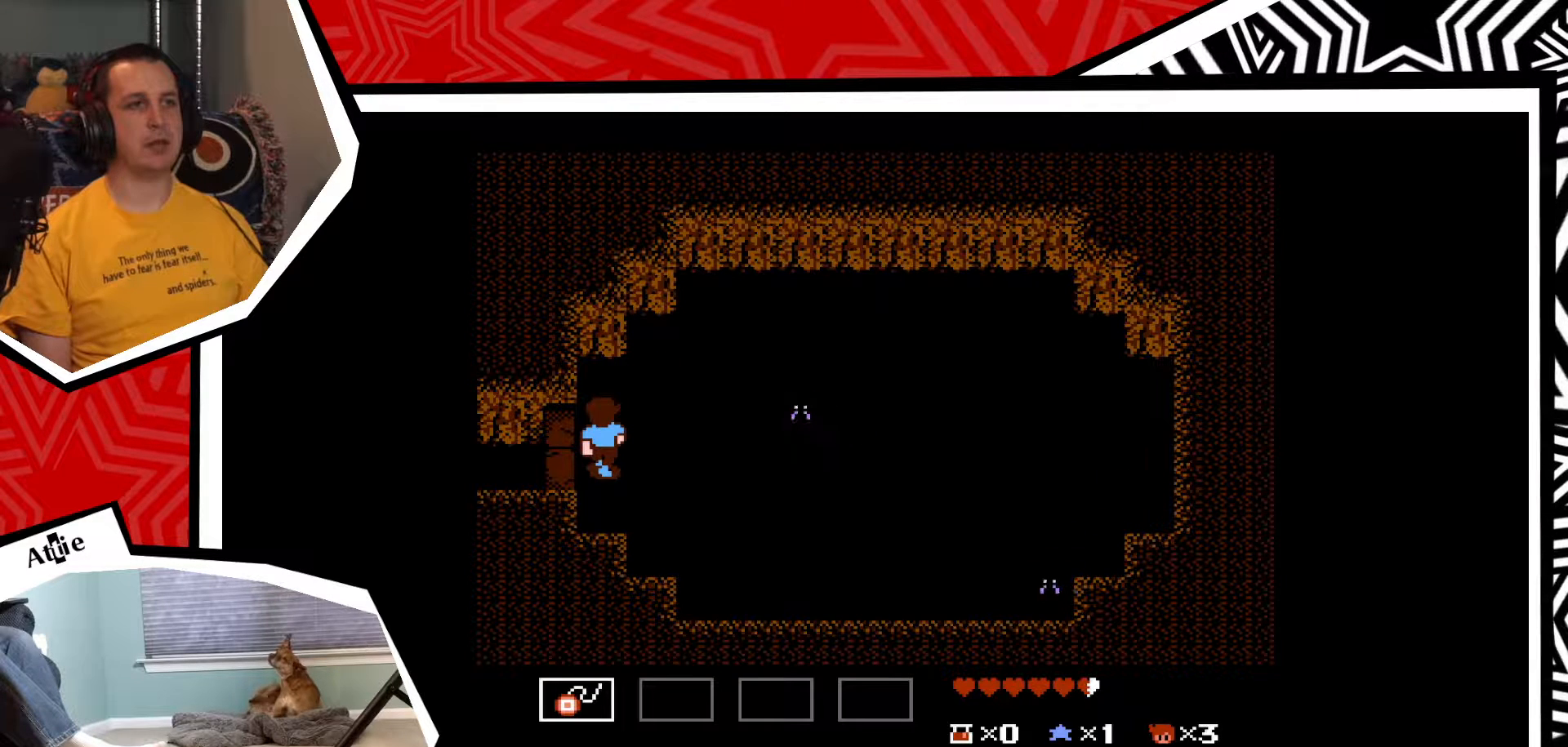
{"buttons": ["DPAD_RIGHT"], "events": [[133, "DPAD_RIGHT", "down"]]}
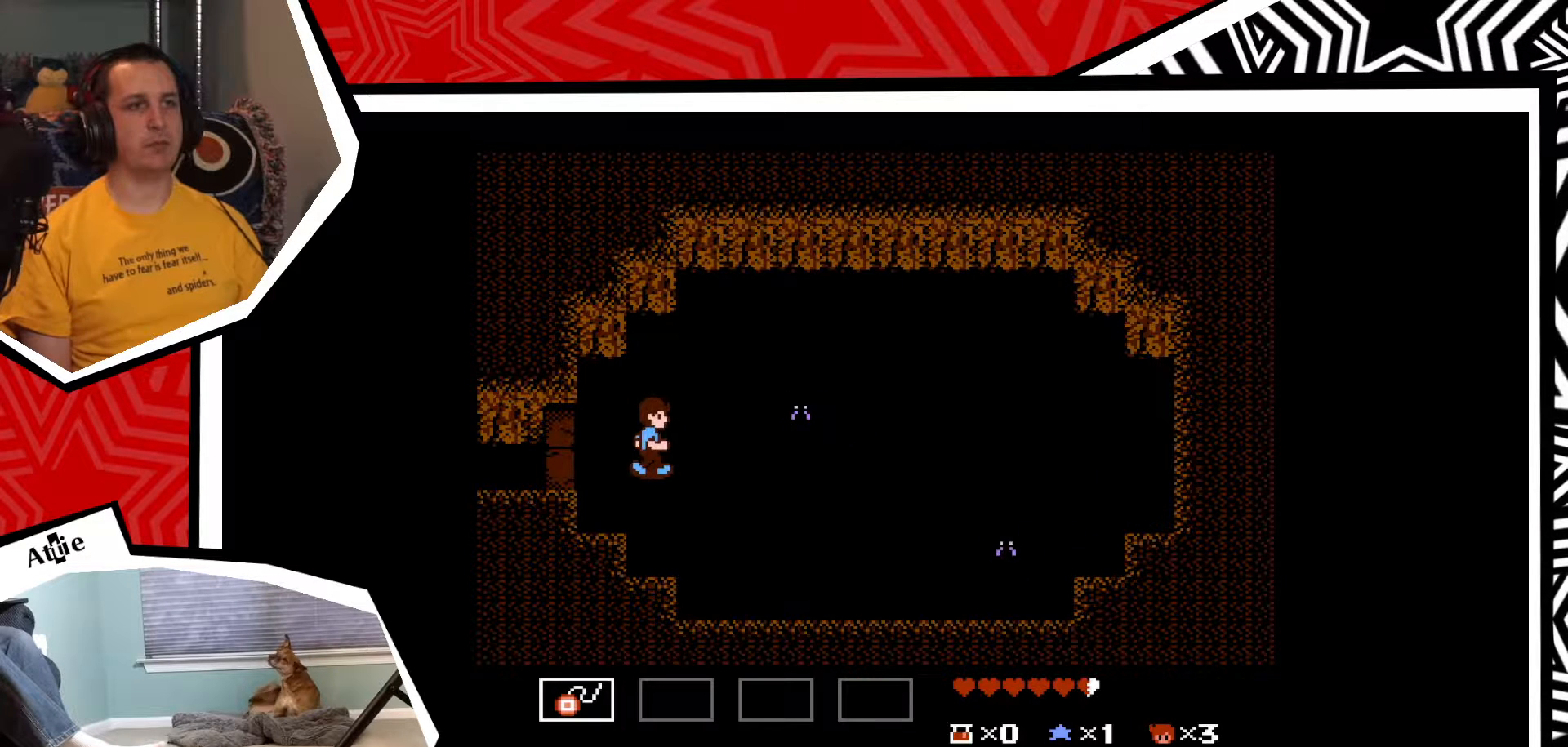
{"buttons": ["Y"], "events": [[283, "DPAD_RIGHT", "up"], [317, "Y", "down"], [417, "Y", "up"], [467, "Y", "down"]]}
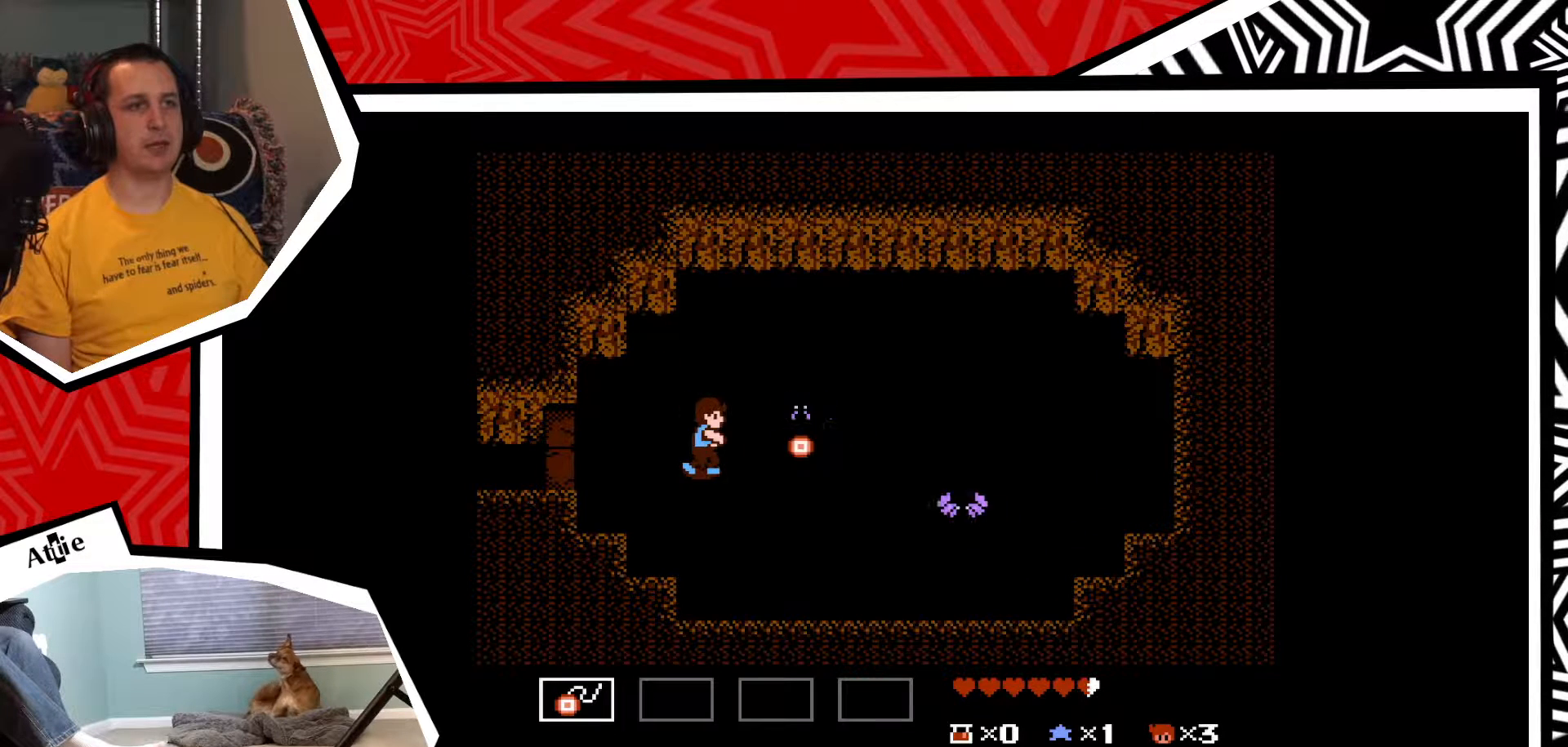
{"buttons": [], "events": [[83, "Y", "up"], [167, "Y", "down"], [267, "Y", "up"], [350, "Y", "down"], [450, "Y", "up"]]}
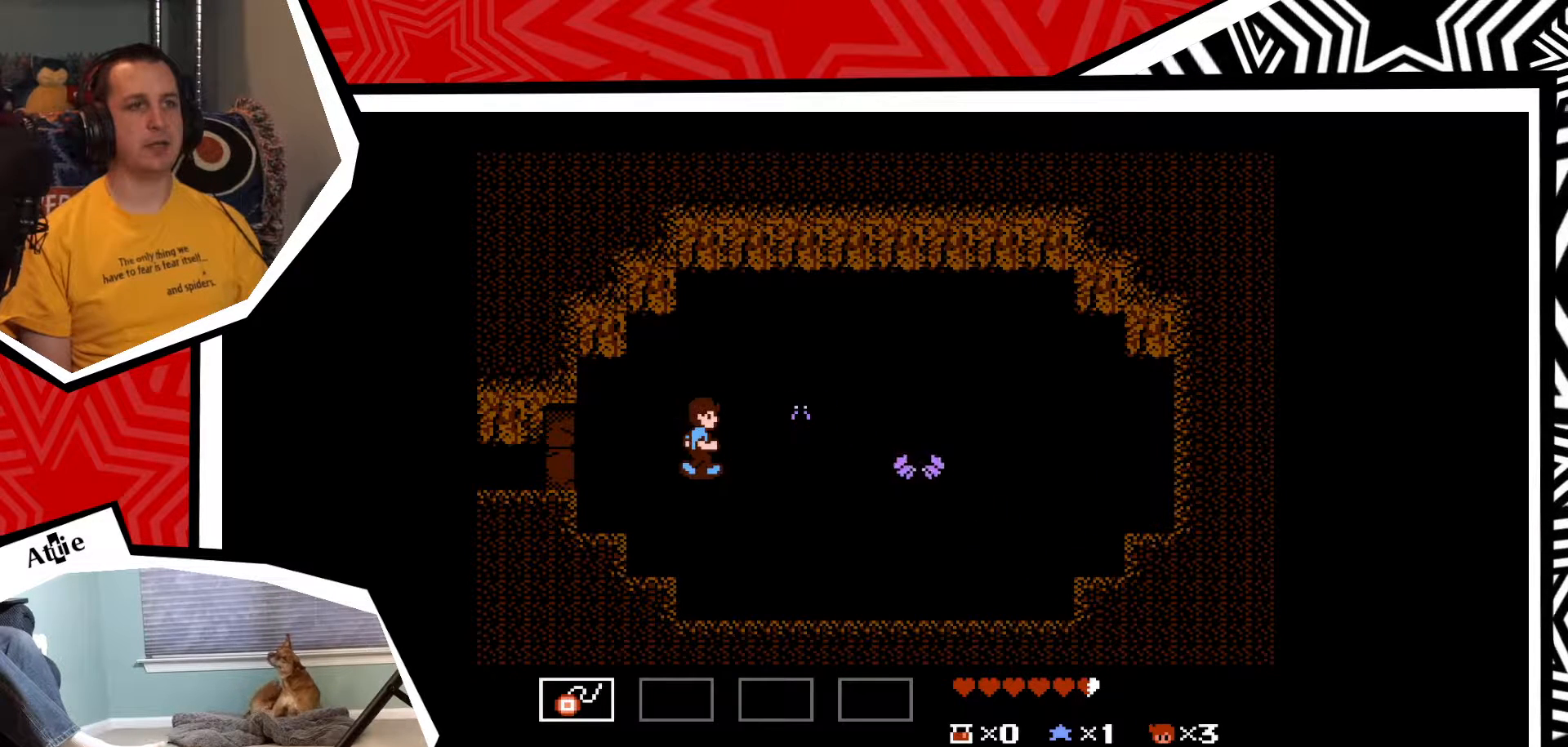
{"buttons": ["Y"], "events": [[83, "Y", "down"], [183, "Y", "up"], [250, "Y", "down"], [350, "Y", "up"], [433, "Y", "down"]]}
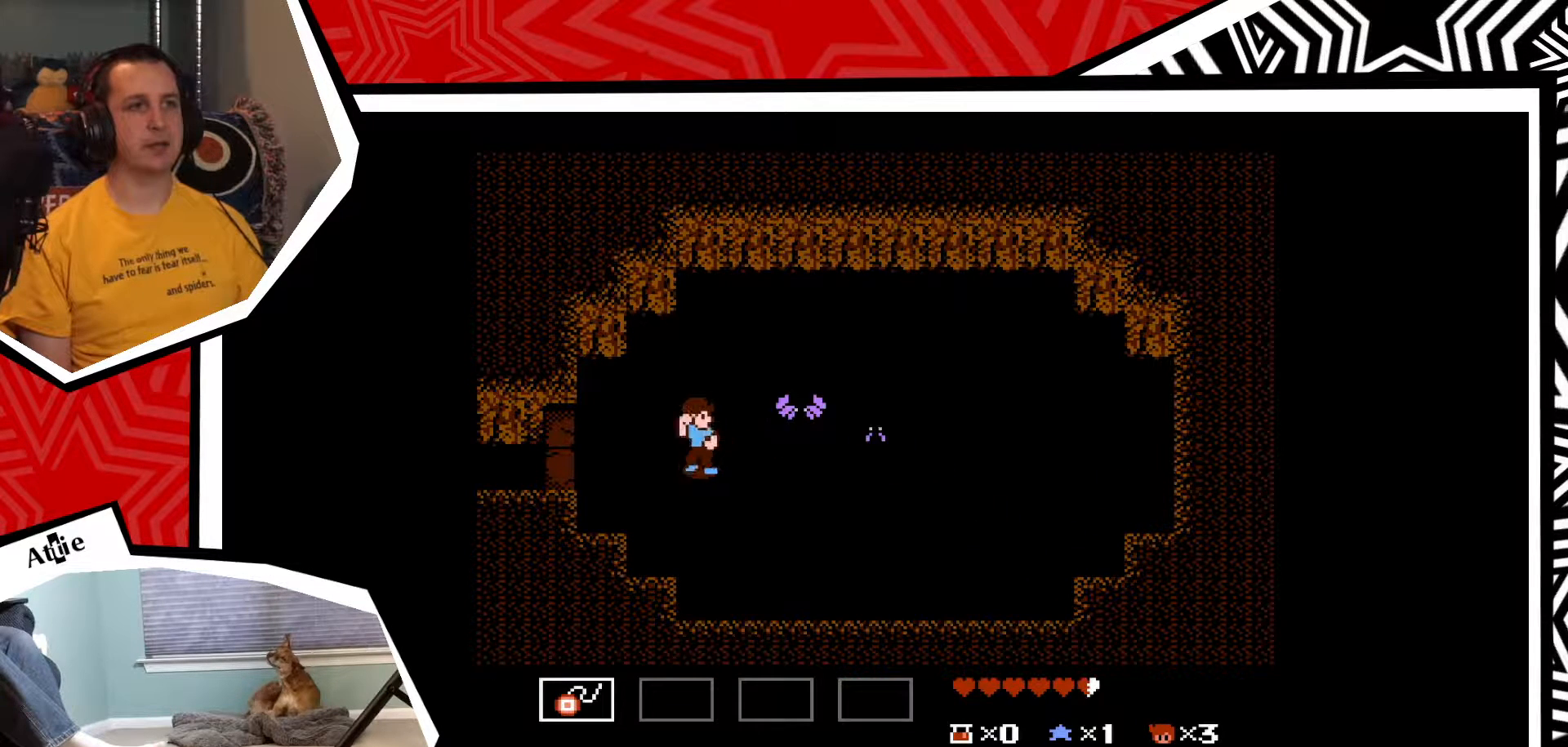
{"buttons": ["Y"], "events": [[17, "Y", "up"], [83, "Y", "down"], [167, "Y", "up"], [267, "Y", "down"], [350, "Y", "up"], [433, "Y", "down"]]}
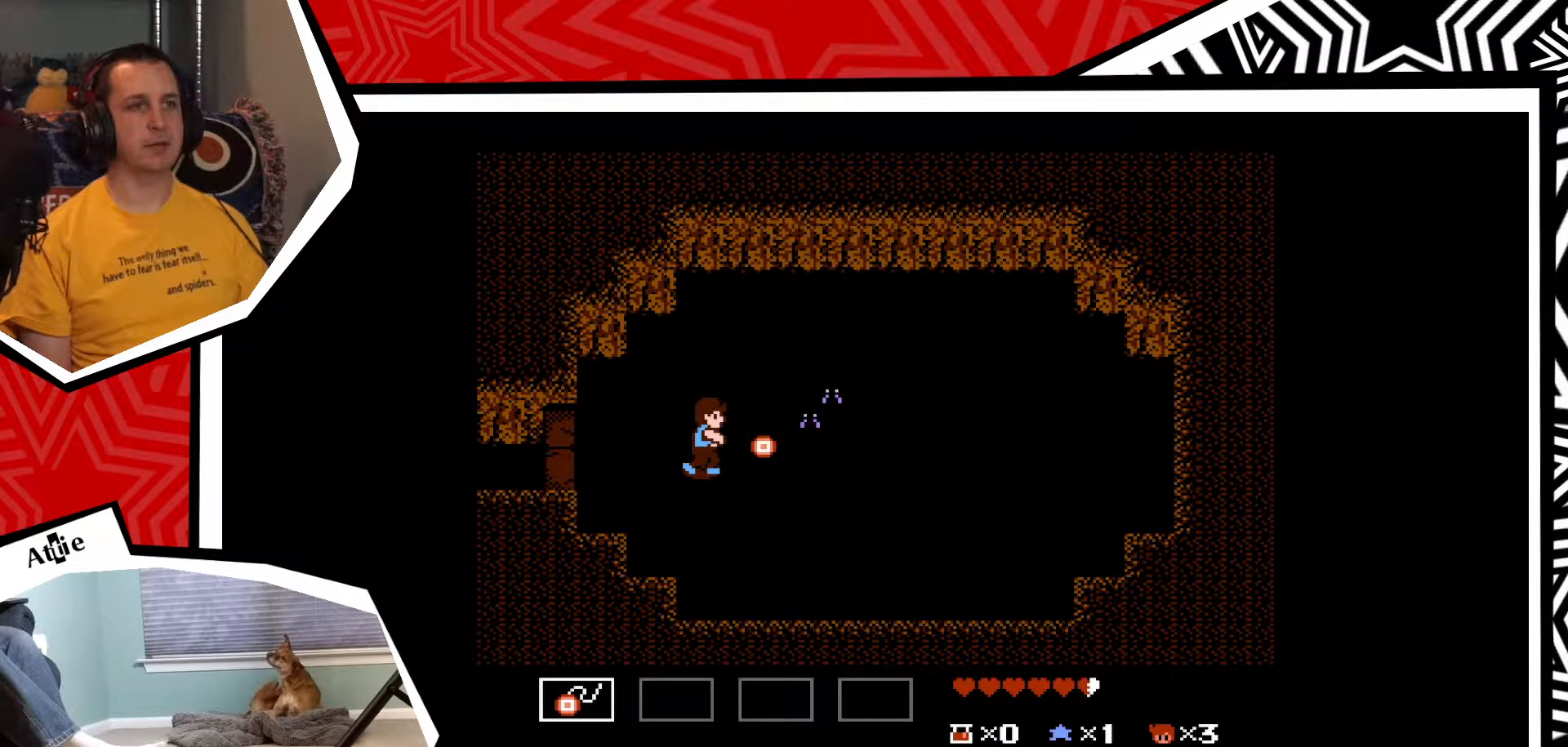
{"buttons": ["Y"], "events": [[17, "Y", "up"], [100, "Y", "down"], [167, "Y", "up"], [250, "Y", "down"], [333, "Y", "up"], [400, "Y", "down"]]}
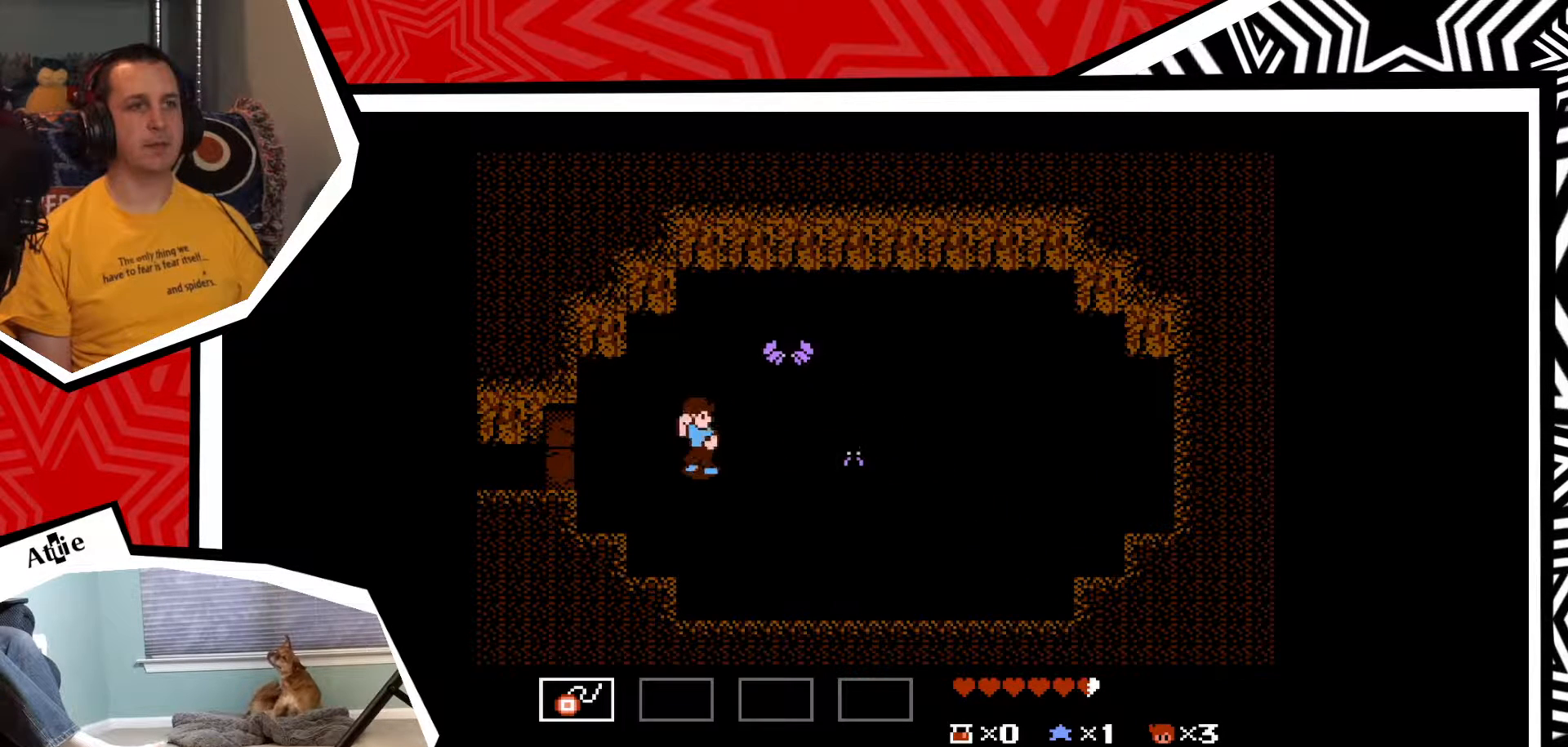
{"buttons": ["DPAD_UP"], "events": [[17, "Y", "up"], [83, "Y", "down"], [167, "Y", "up"], [467, "DPAD_UP", "down"]]}
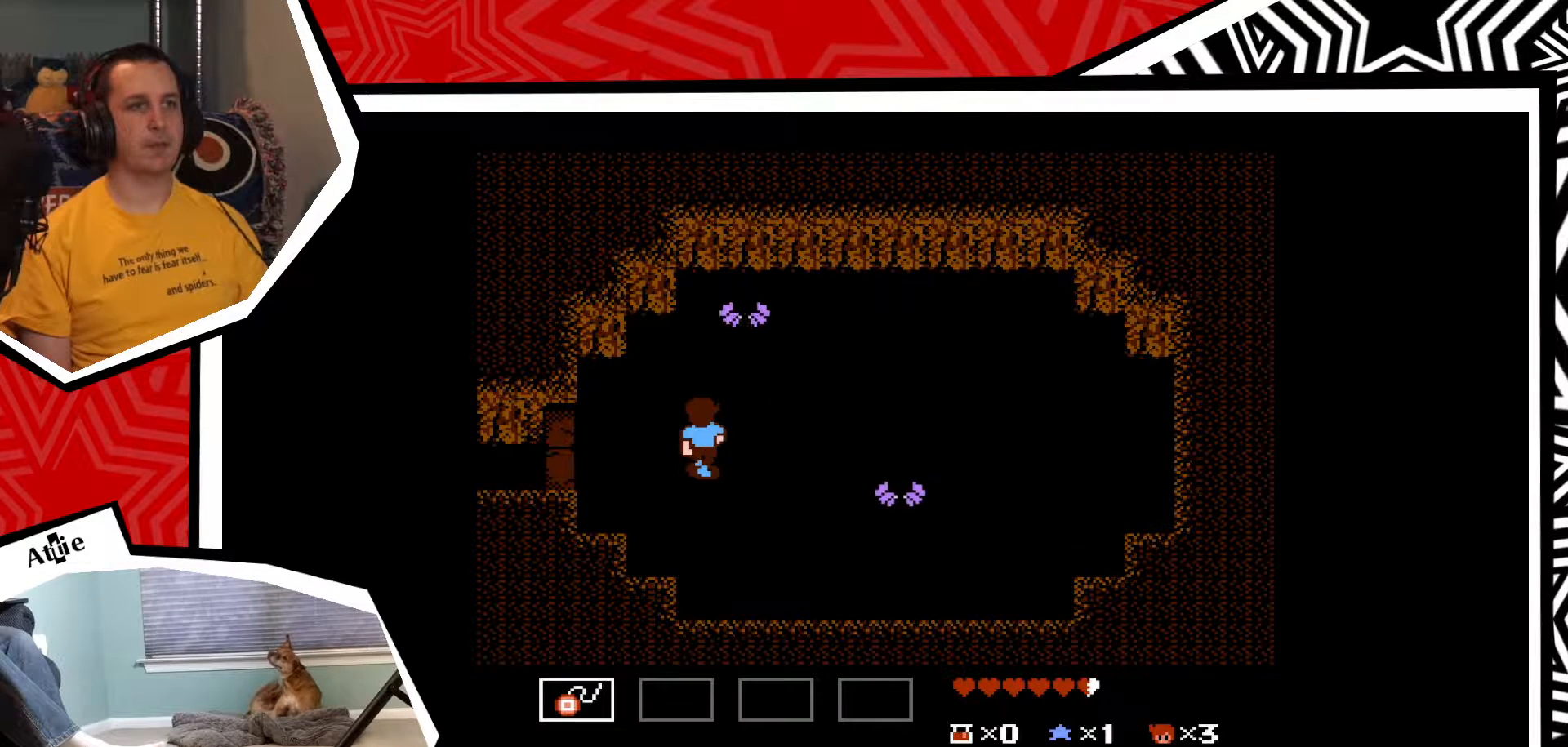
{"buttons": ["Y"], "events": [[67, "DPAD_UP", "up"], [67, "Y", "down"], [133, "Y", "up"], [300, "Y", "down"], [383, "Y", "up"], [483, "Y", "down"]]}
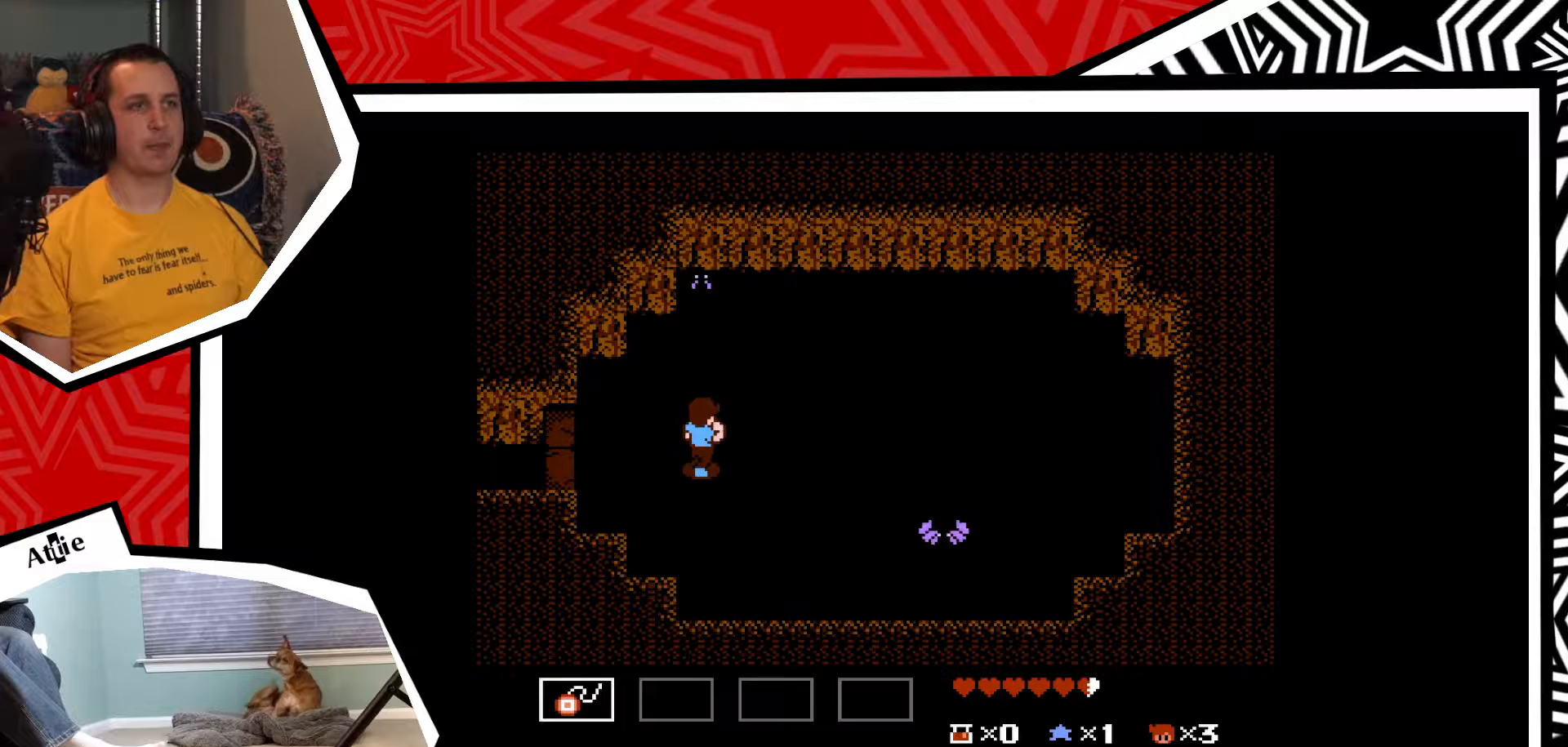
{"buttons": ["Y"], "events": [[67, "Y", "up"], [133, "Y", "down"], [233, "Y", "up"], [300, "Y", "down"], [400, "Y", "up"], [483, "Y", "down"]]}
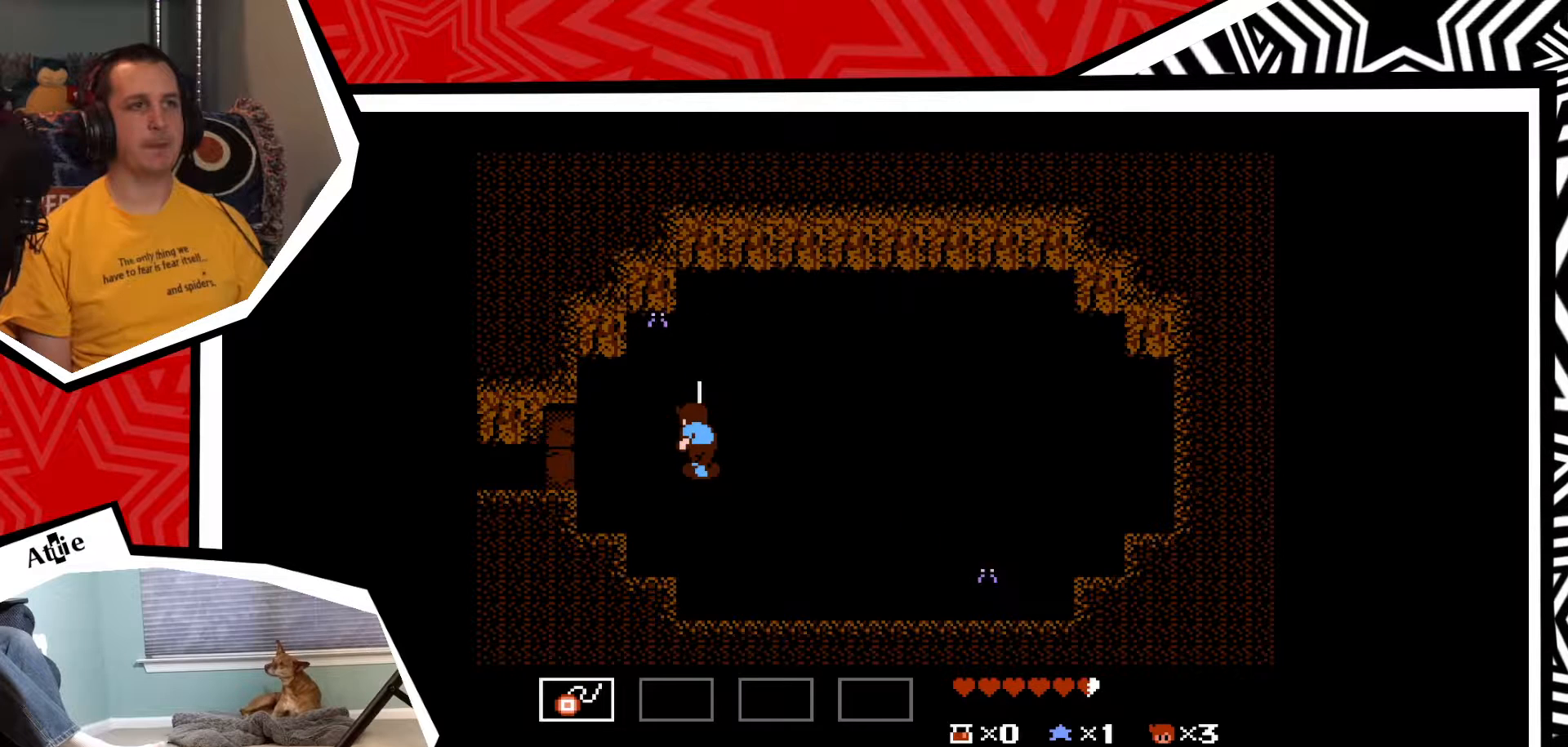
{"buttons": [], "events": [[83, "Y", "up"], [217, "Y", "down"], [350, "Y", "up"]]}